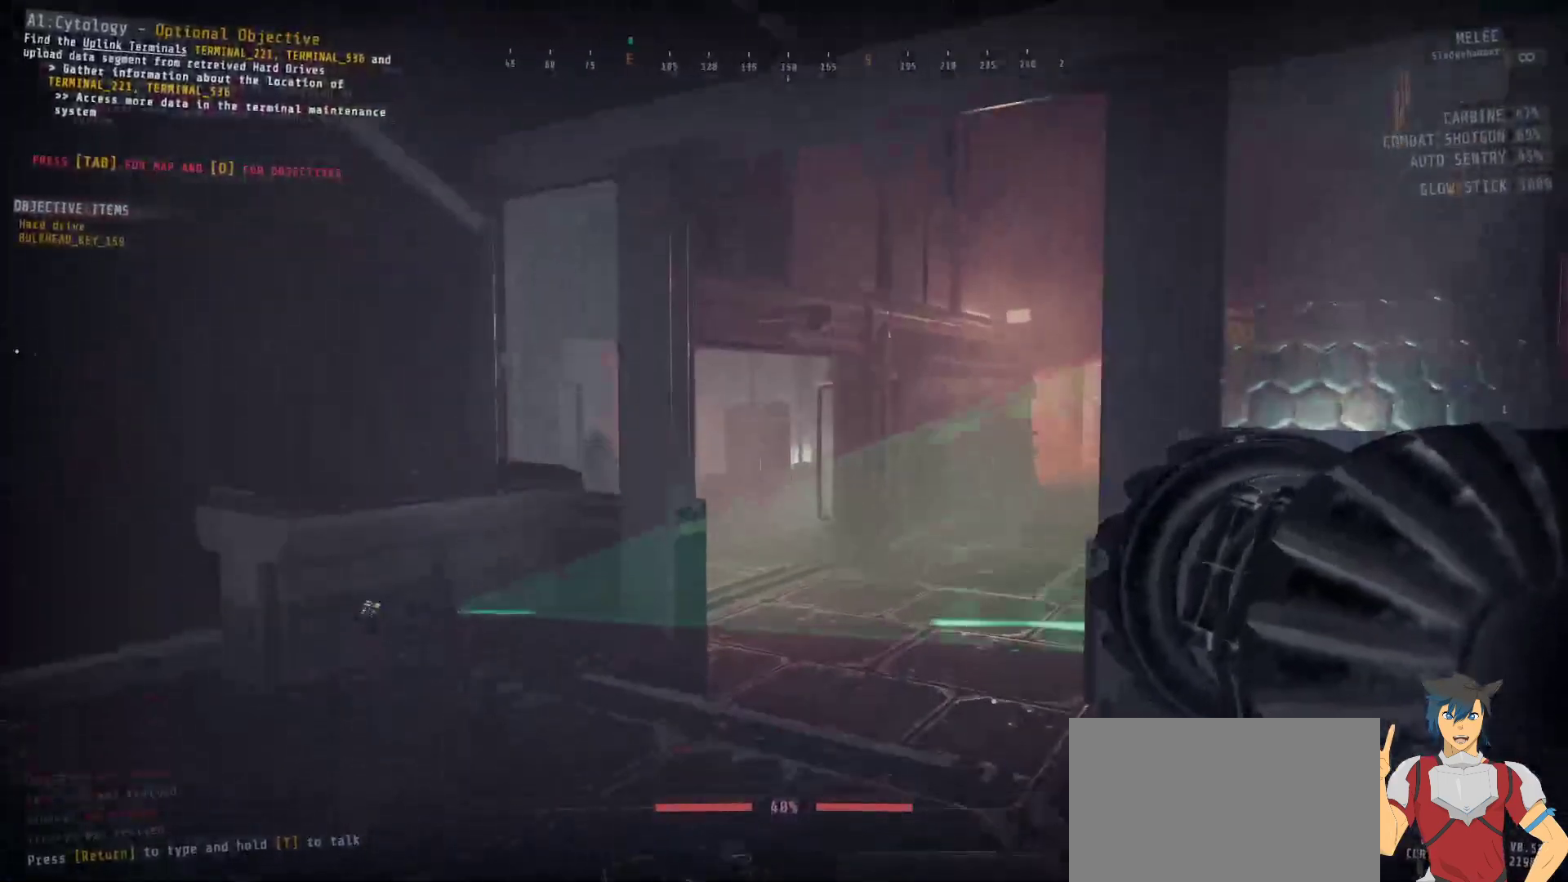
Gameplay with keyboard and mouse; each line is a JSON object with the keys and mouse buttons held at the frame after it. "events" lists presses ("down") and releases ("up") of "a", "c", "ctrl", "d", "e", "f", "q", "r", "s", "shift", "space", "tab", "w", "x", "z", "mouse_left", "mouse_wheel", "mouse_right", "mouse_mb4" and "mouse_mb5" between this image and that frame as [ms after this image, input, new state], when the widget could be followed in between. "mouse_left", "mouse_wheel", "mouse_right", "mouse_mb4", "mouse_mb5" = the "left", "wheel", "right", "mb4", "mb5" buttons of the "mouse" list. No other keys are recorded. "wheel" means that the mouse wheel is clicked or scrolled. Mouse movement is not recorded.
{"keys": ["w"], "mouse": [], "events": [[450, "w", "down"]]}
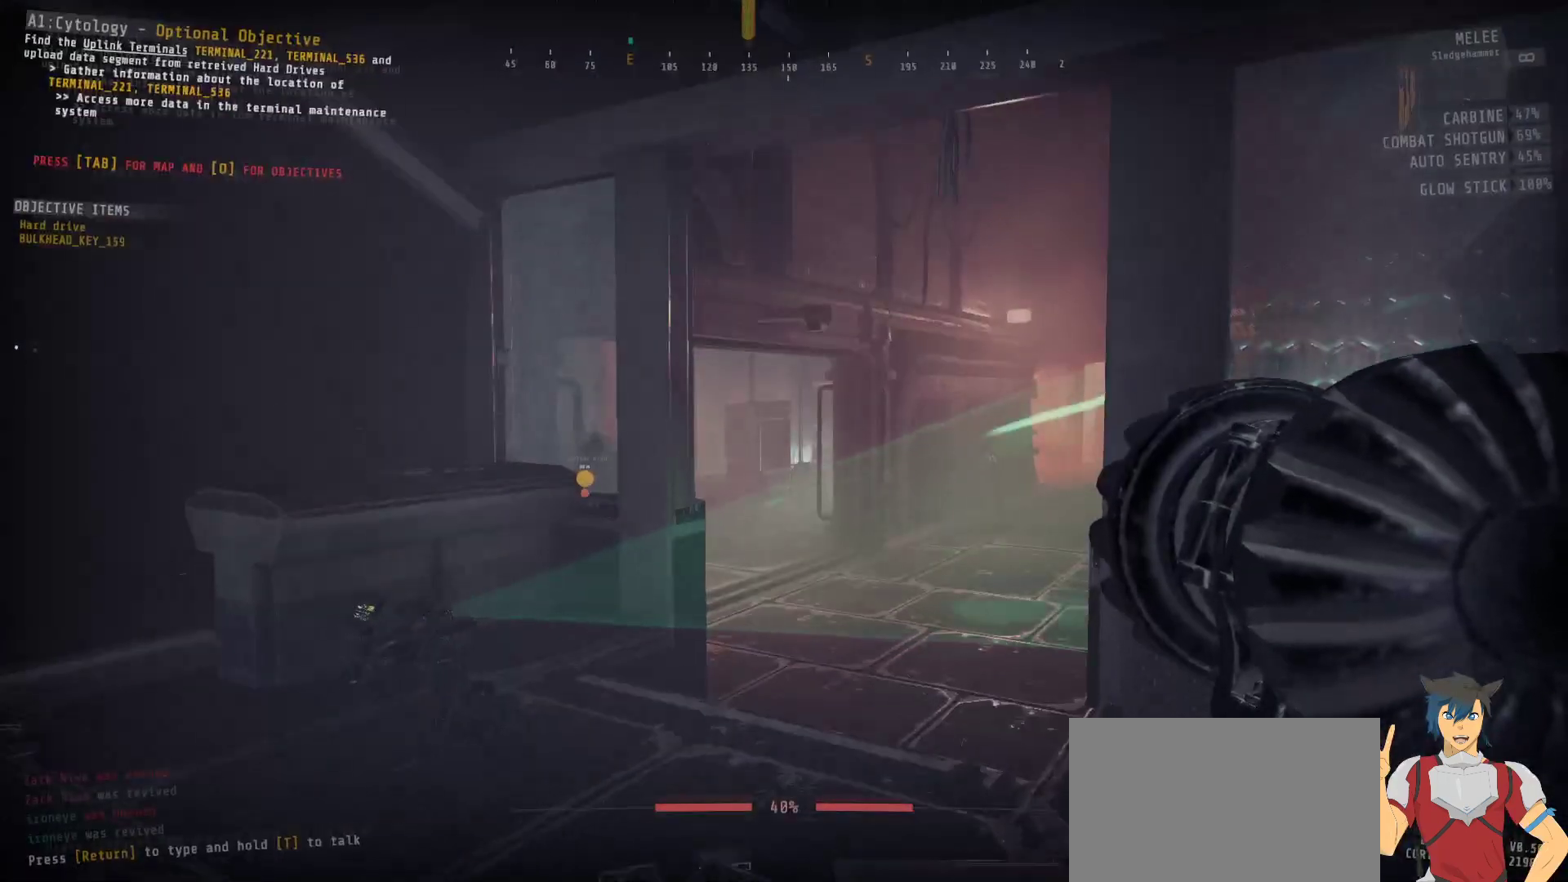
{"keys": ["shift", "w"], "mouse": [], "events": [[167, "shift", "down"]]}
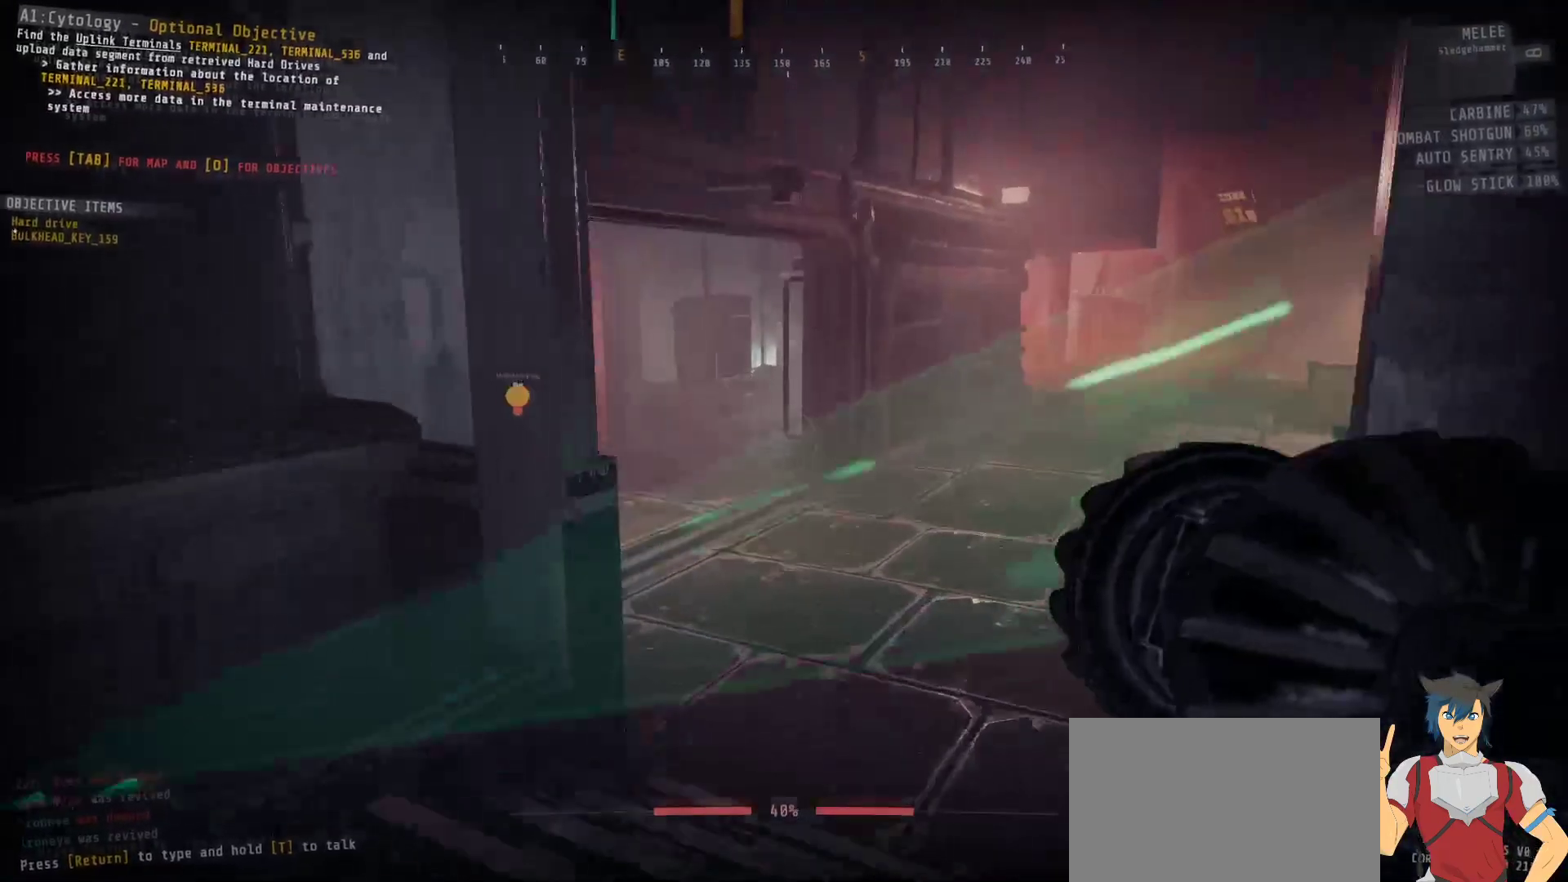
{"keys": ["shift", "w"], "mouse": [], "events": []}
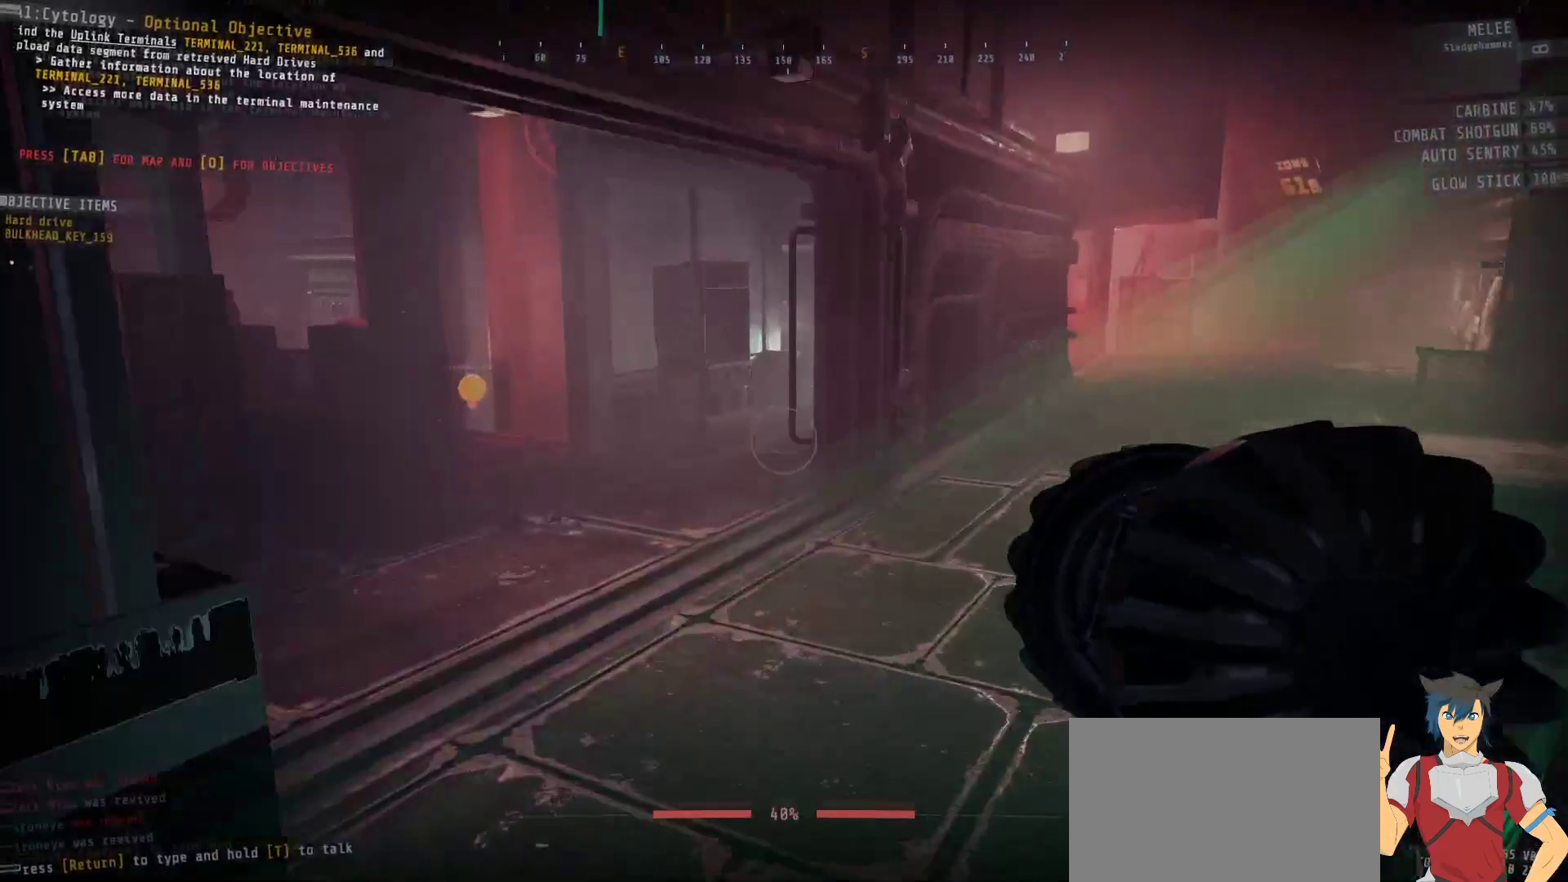
{"keys": ["shift", "w"], "mouse": [], "events": []}
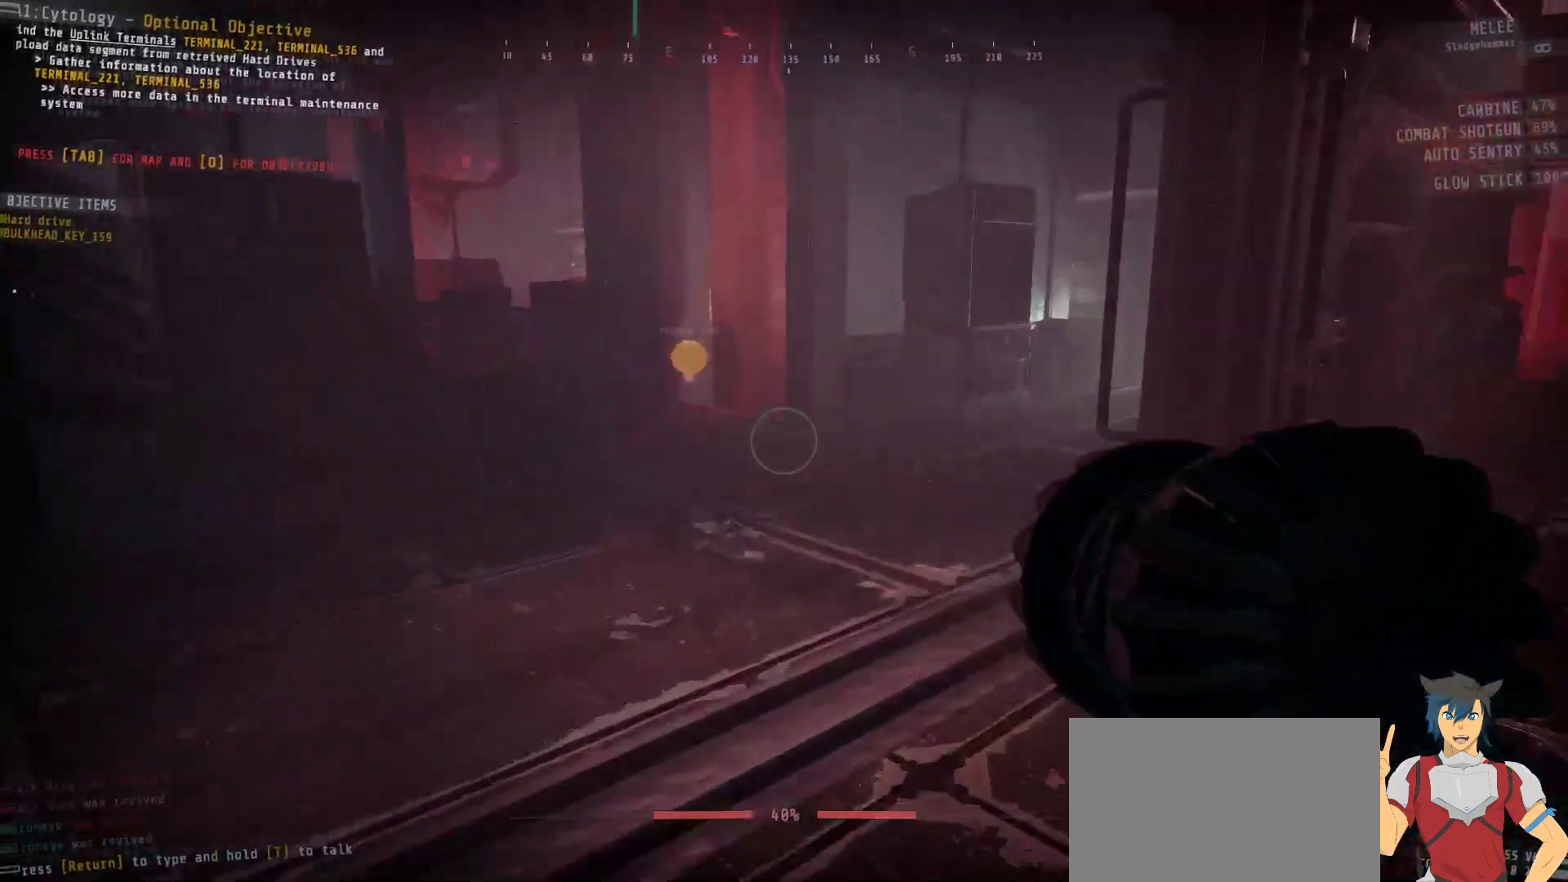
{"keys": ["shift", "w"], "mouse": [], "events": []}
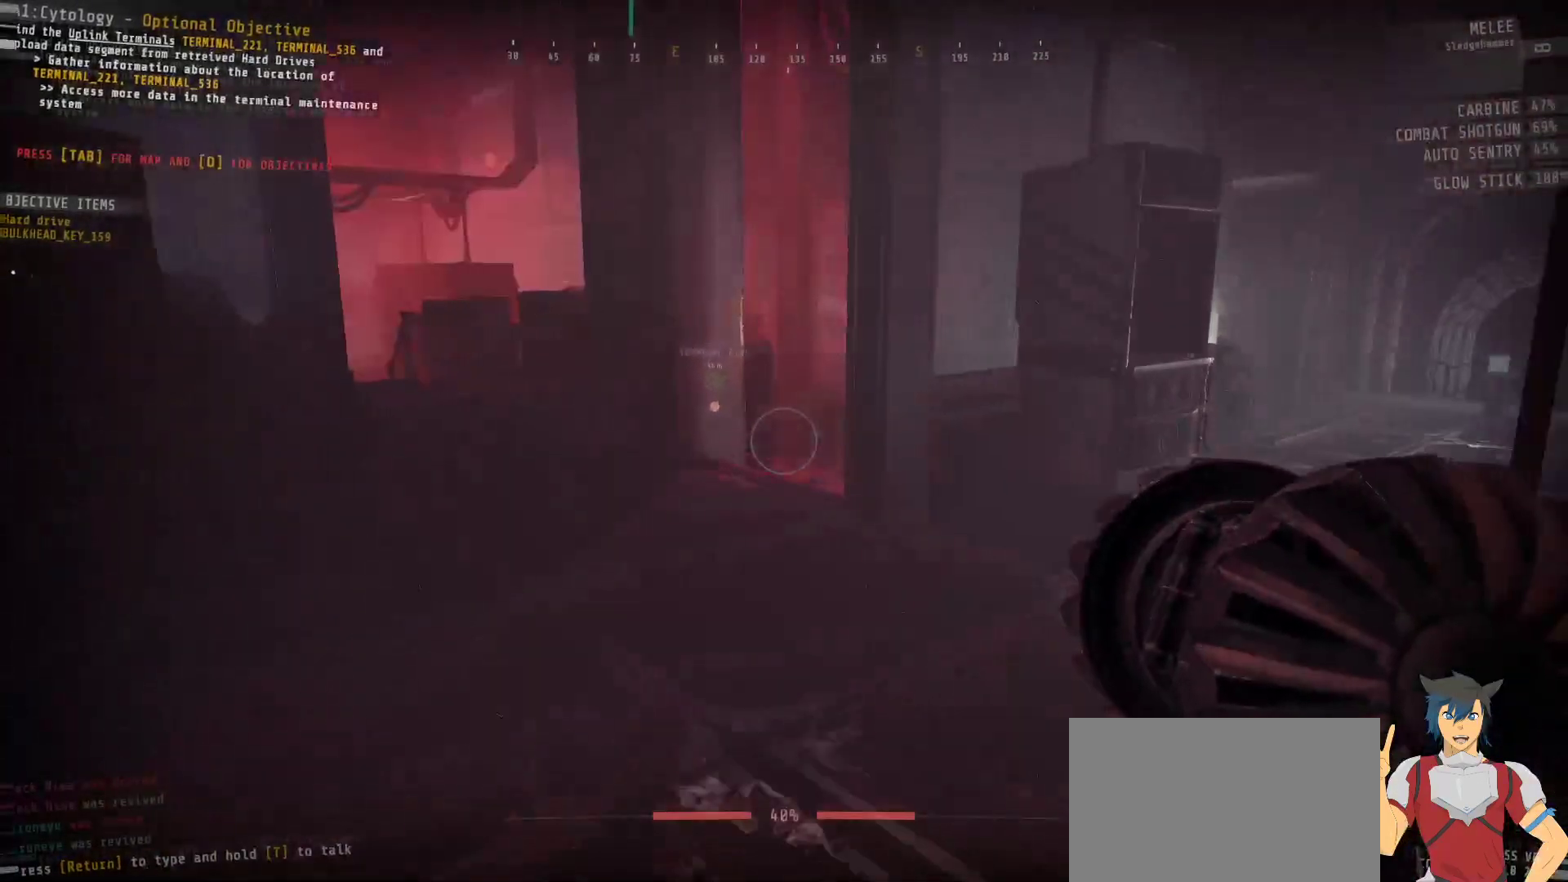
{"keys": ["shift", "w"], "mouse": [], "events": []}
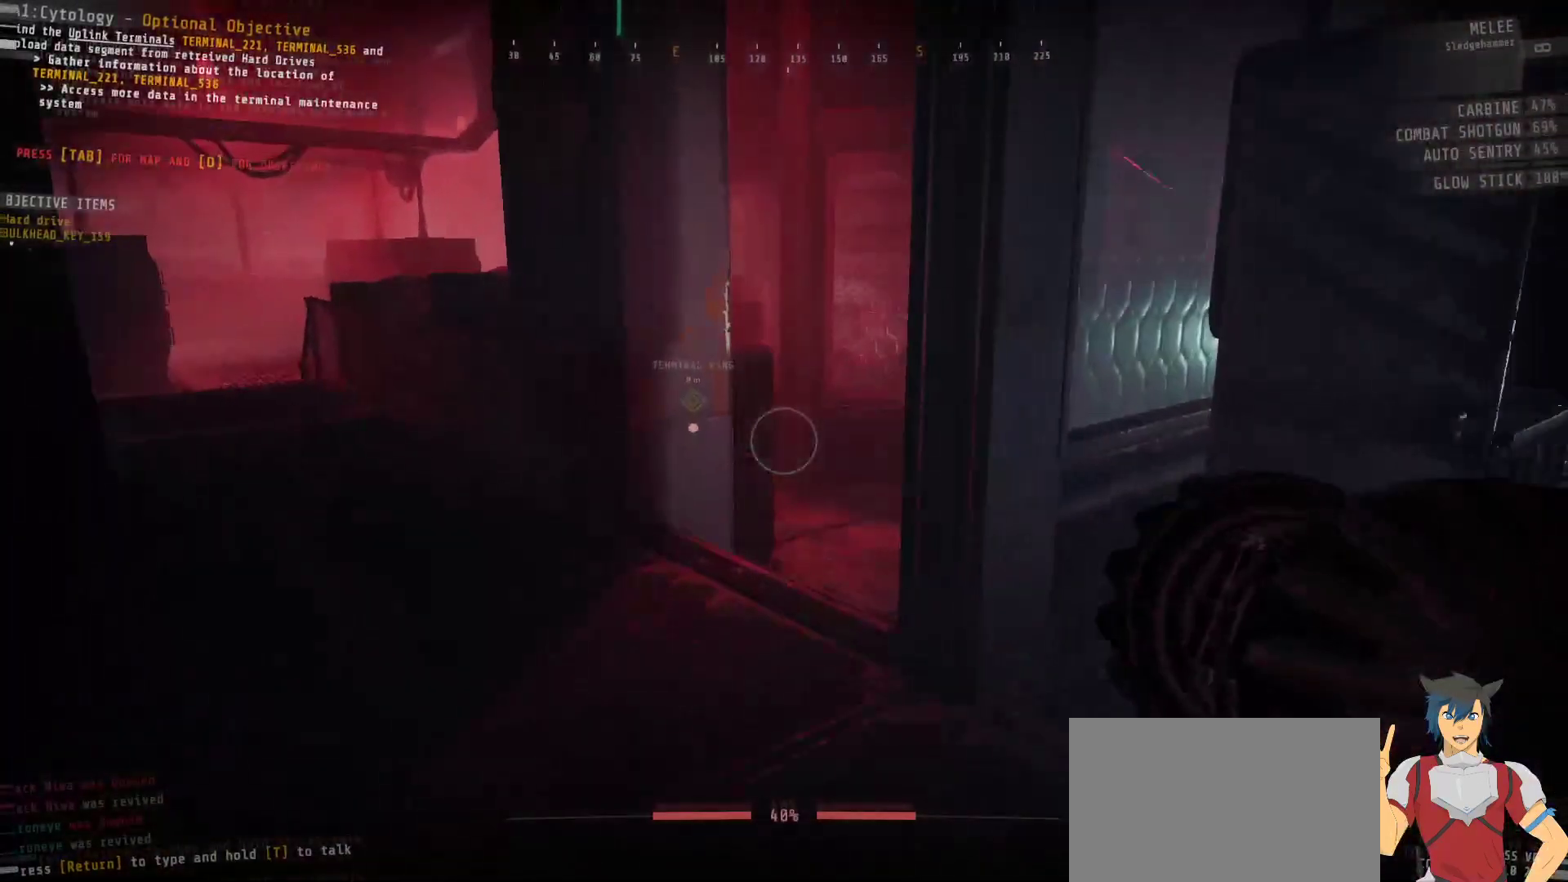
{"keys": ["shift", "w"], "mouse": [], "events": []}
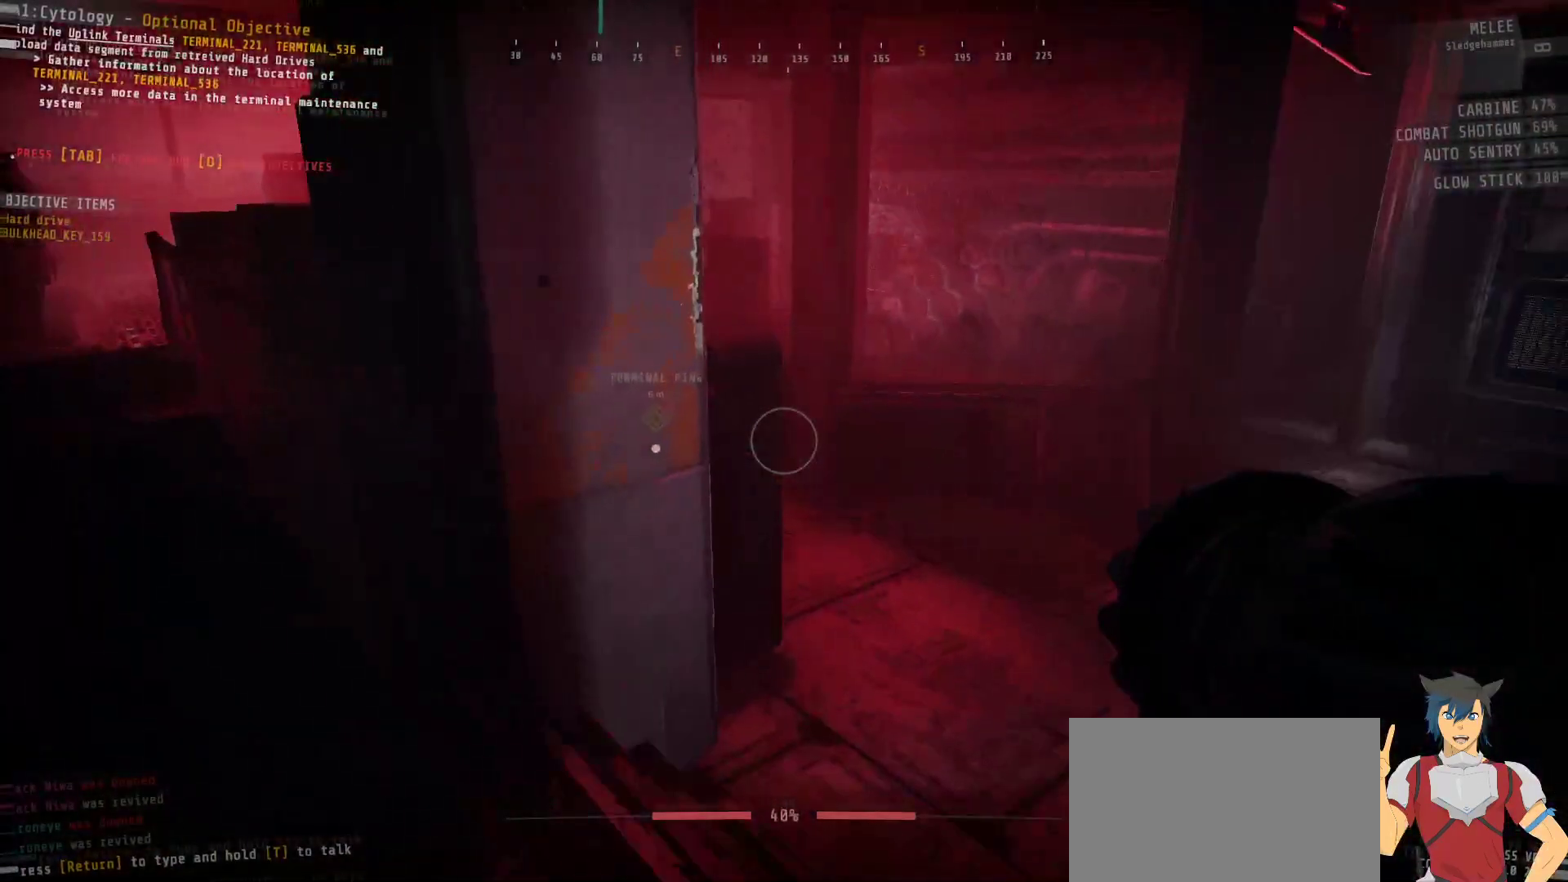
{"keys": ["d", "shift", "w"], "mouse": [], "events": [[317, "d", "down"]]}
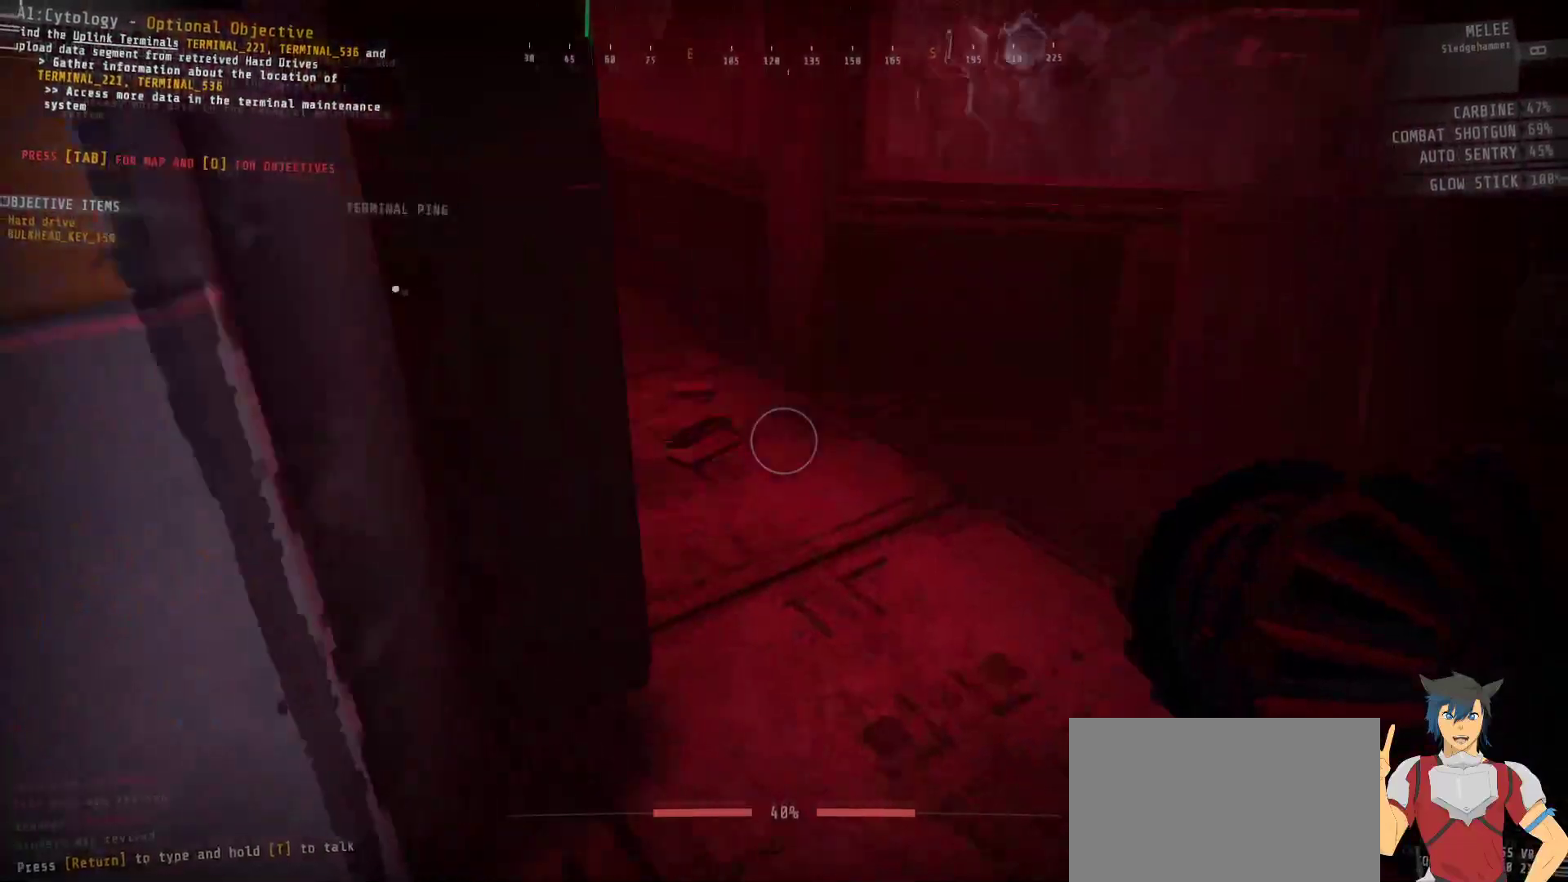
{"keys": ["d", "shift", "w"], "mouse": [], "events": []}
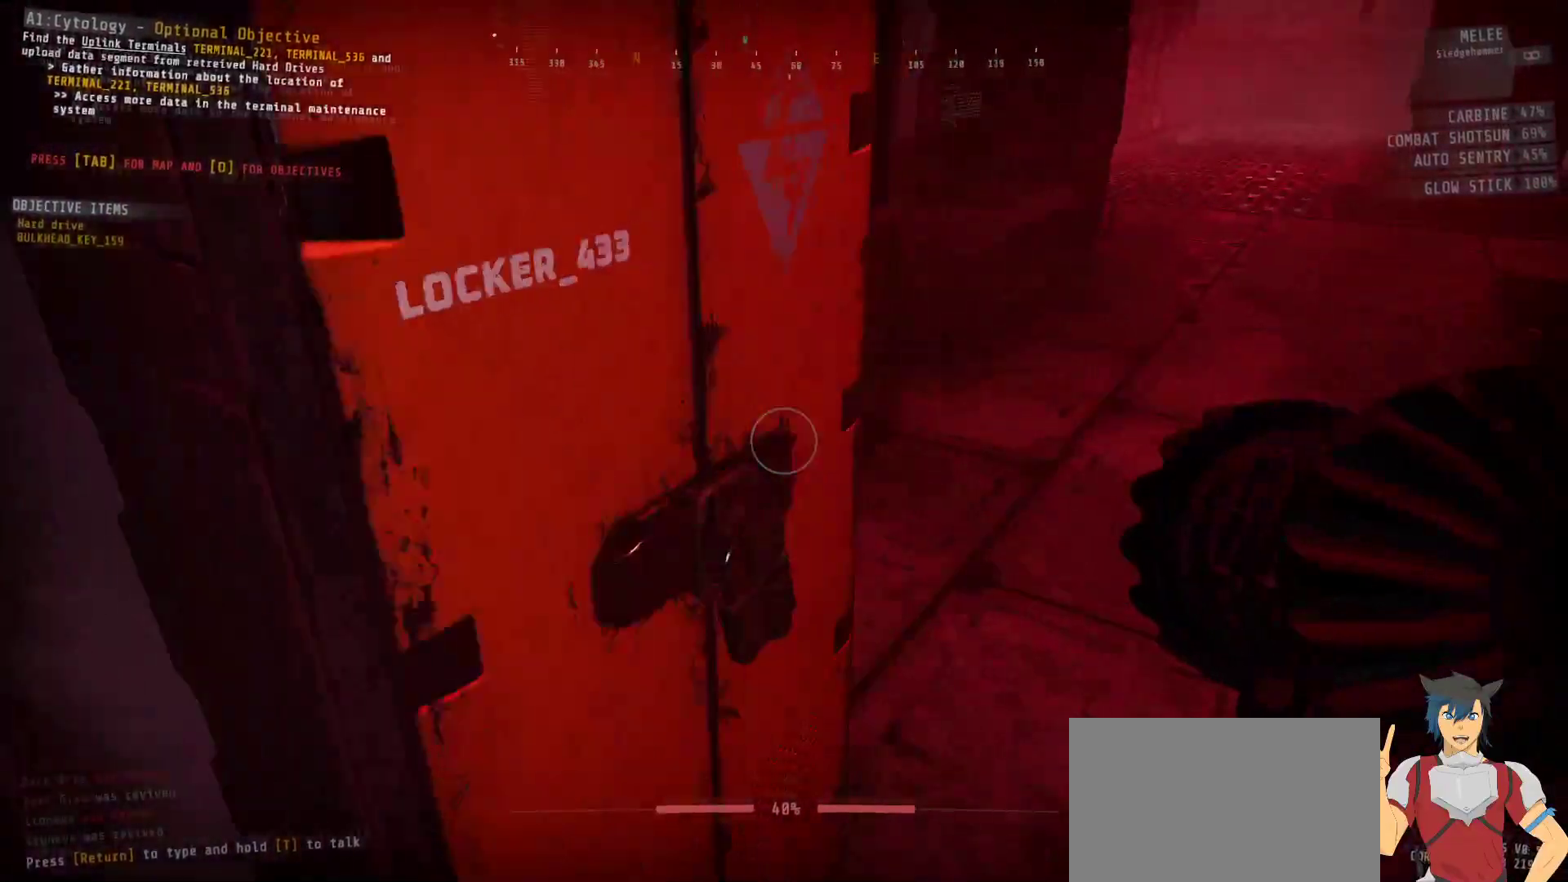
{"keys": [], "mouse": ["left"], "events": [[50, "d", "up"], [50, "mouse_left", "down"], [50, "w", "up"], [67, "shift", "up"]]}
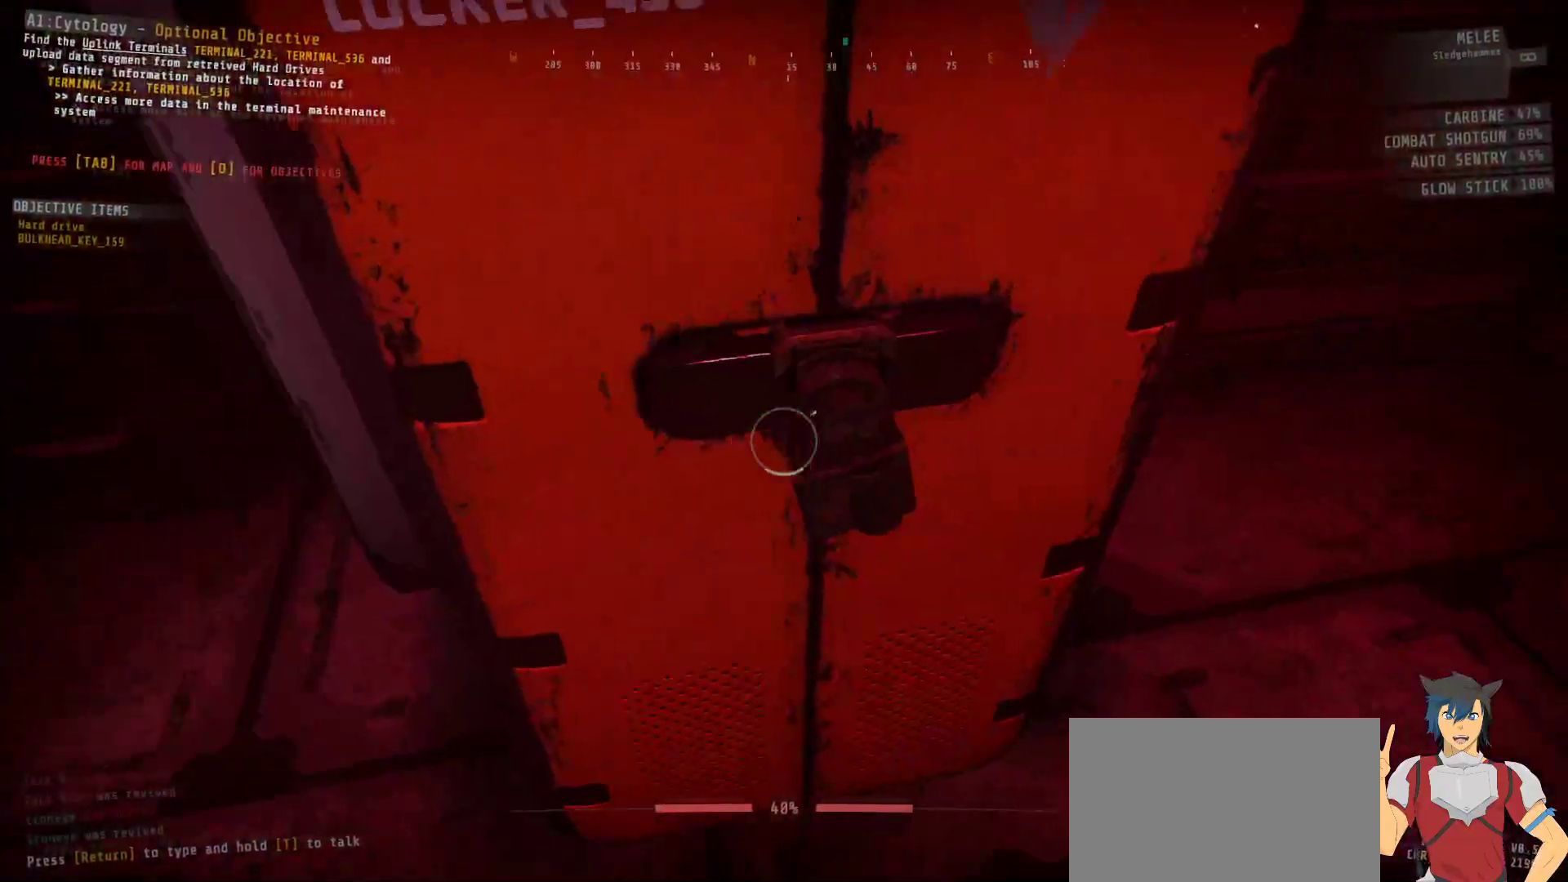
{"keys": [], "mouse": ["left"], "events": []}
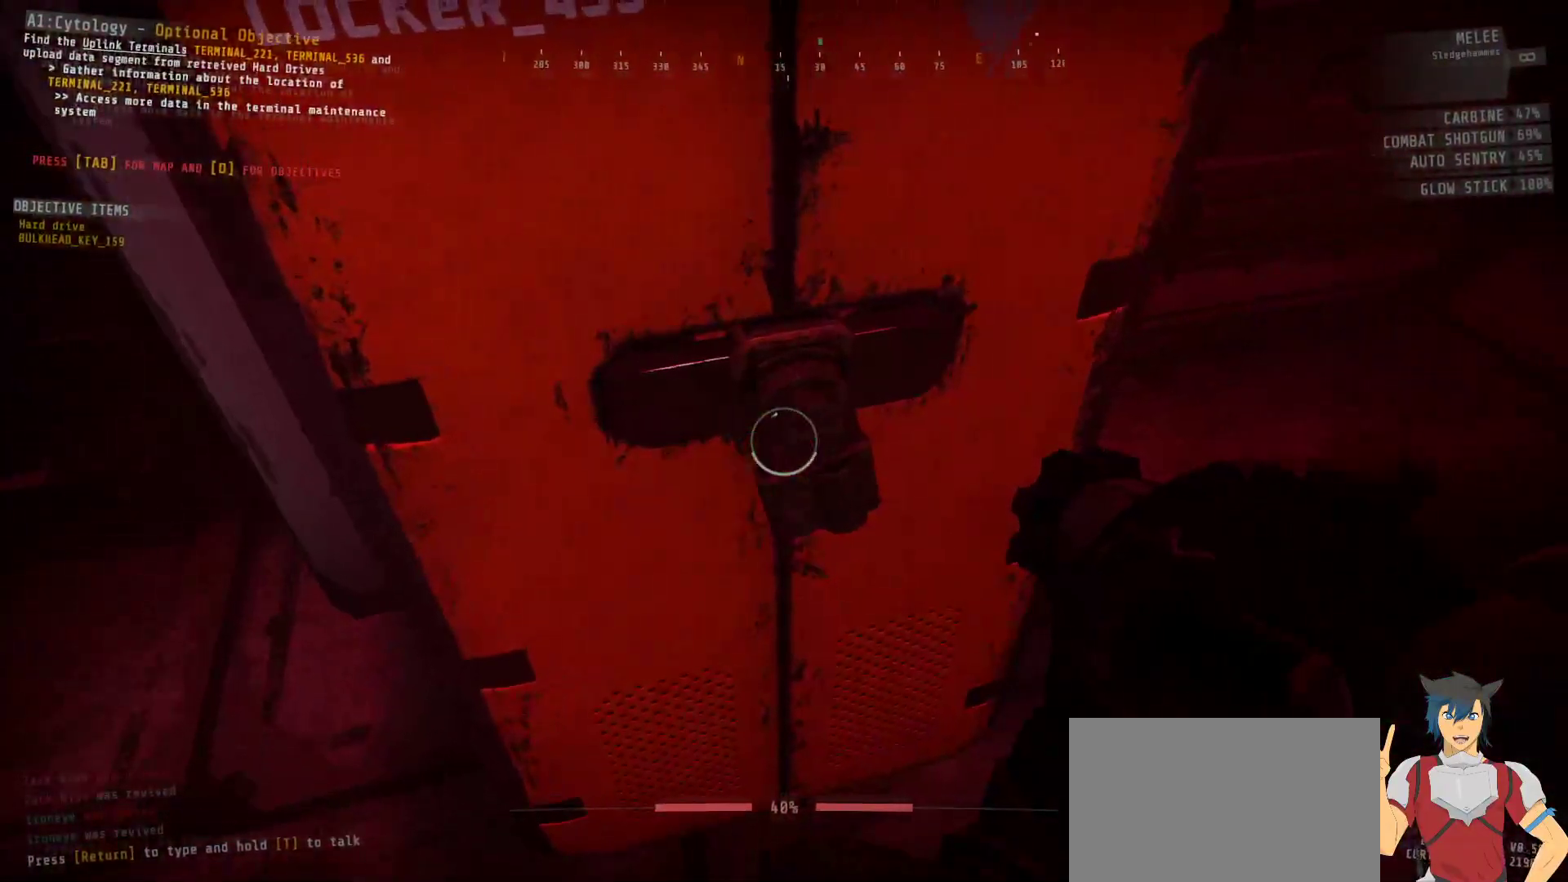
{"keys": [], "mouse": ["left"], "events": []}
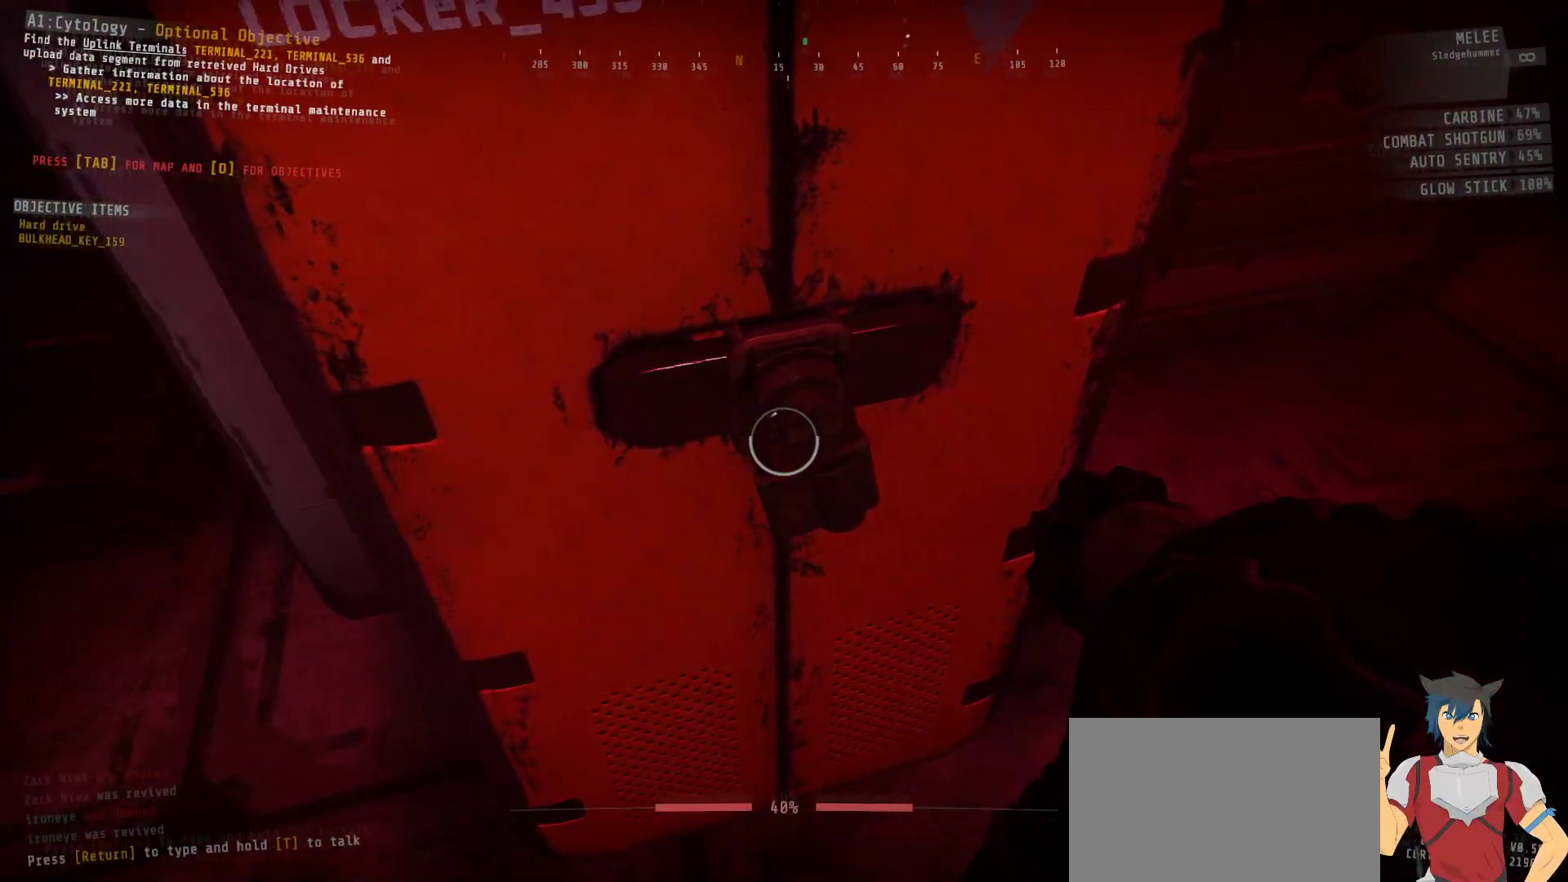
{"keys": [], "mouse": ["left"], "events": []}
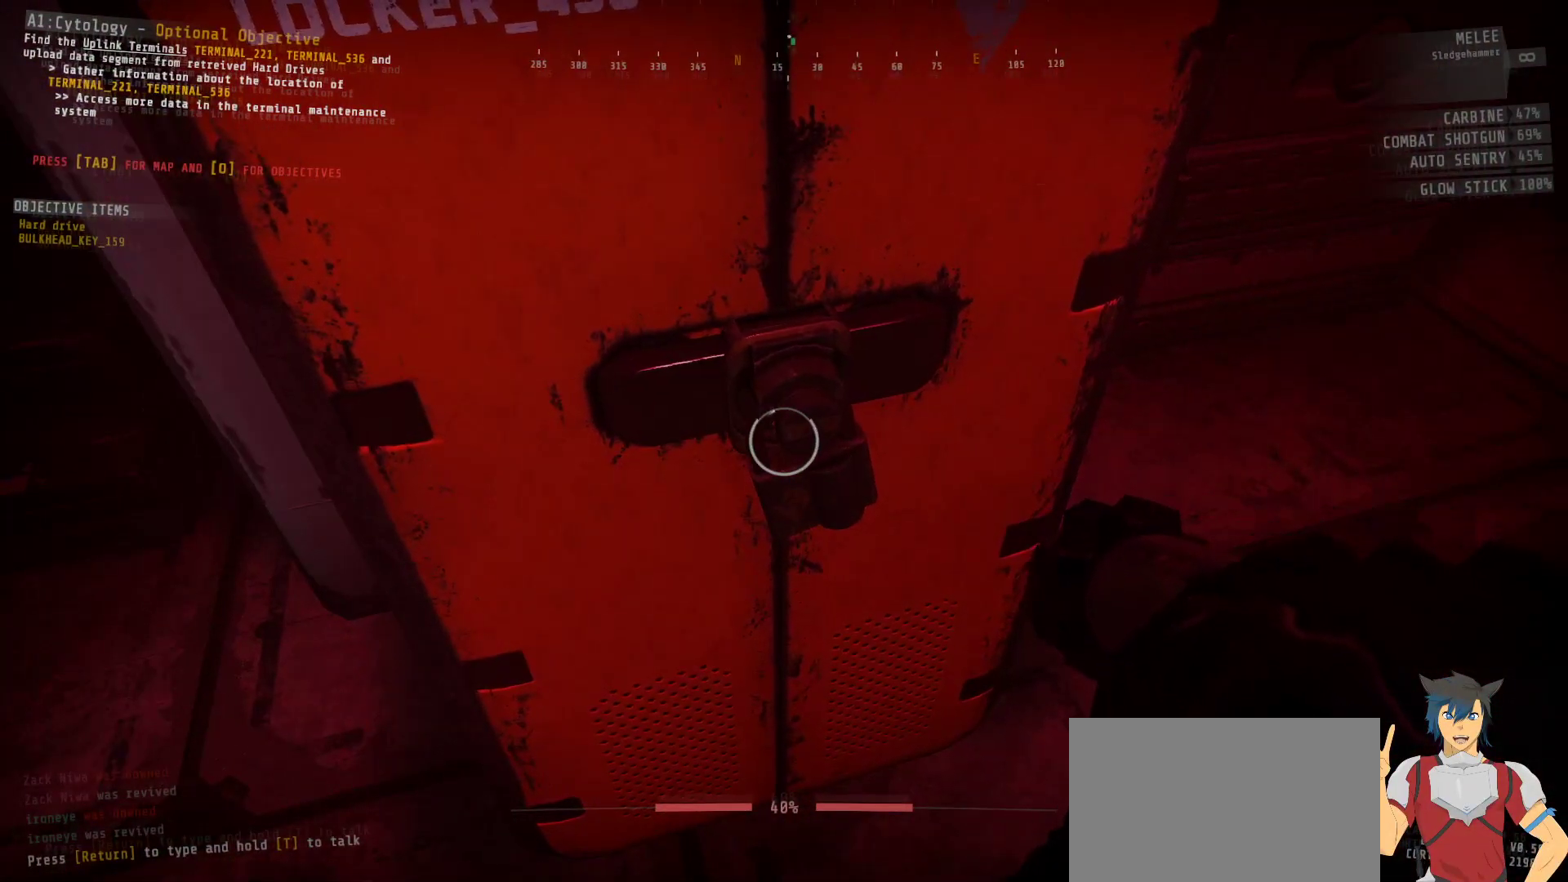
{"keys": [], "mouse": [], "events": [[367, "mouse_left", "up"]]}
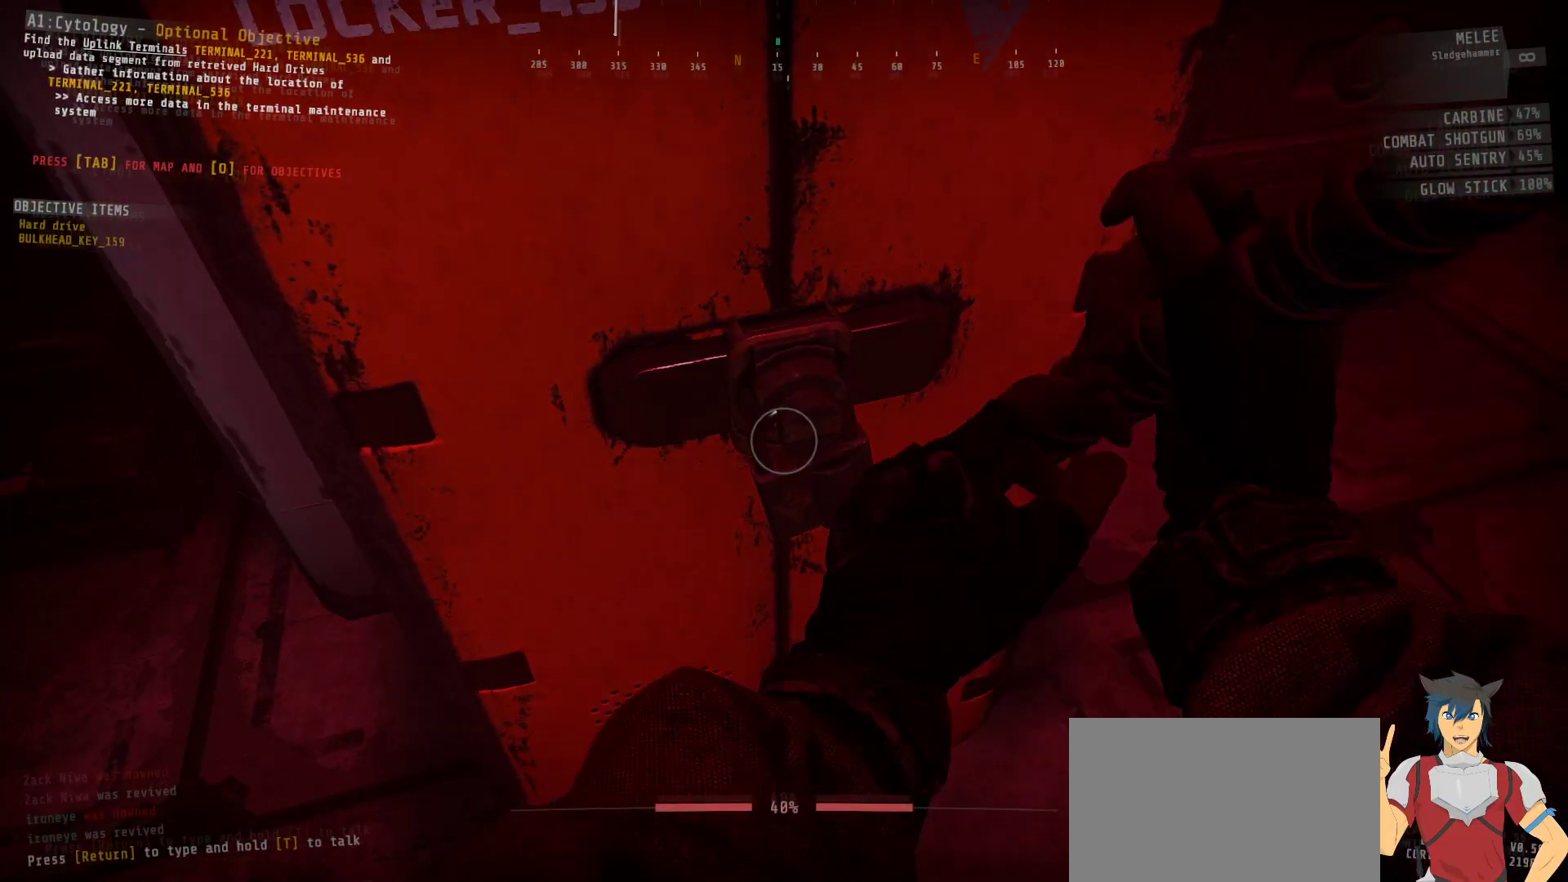
{"keys": [], "mouse": [], "events": []}
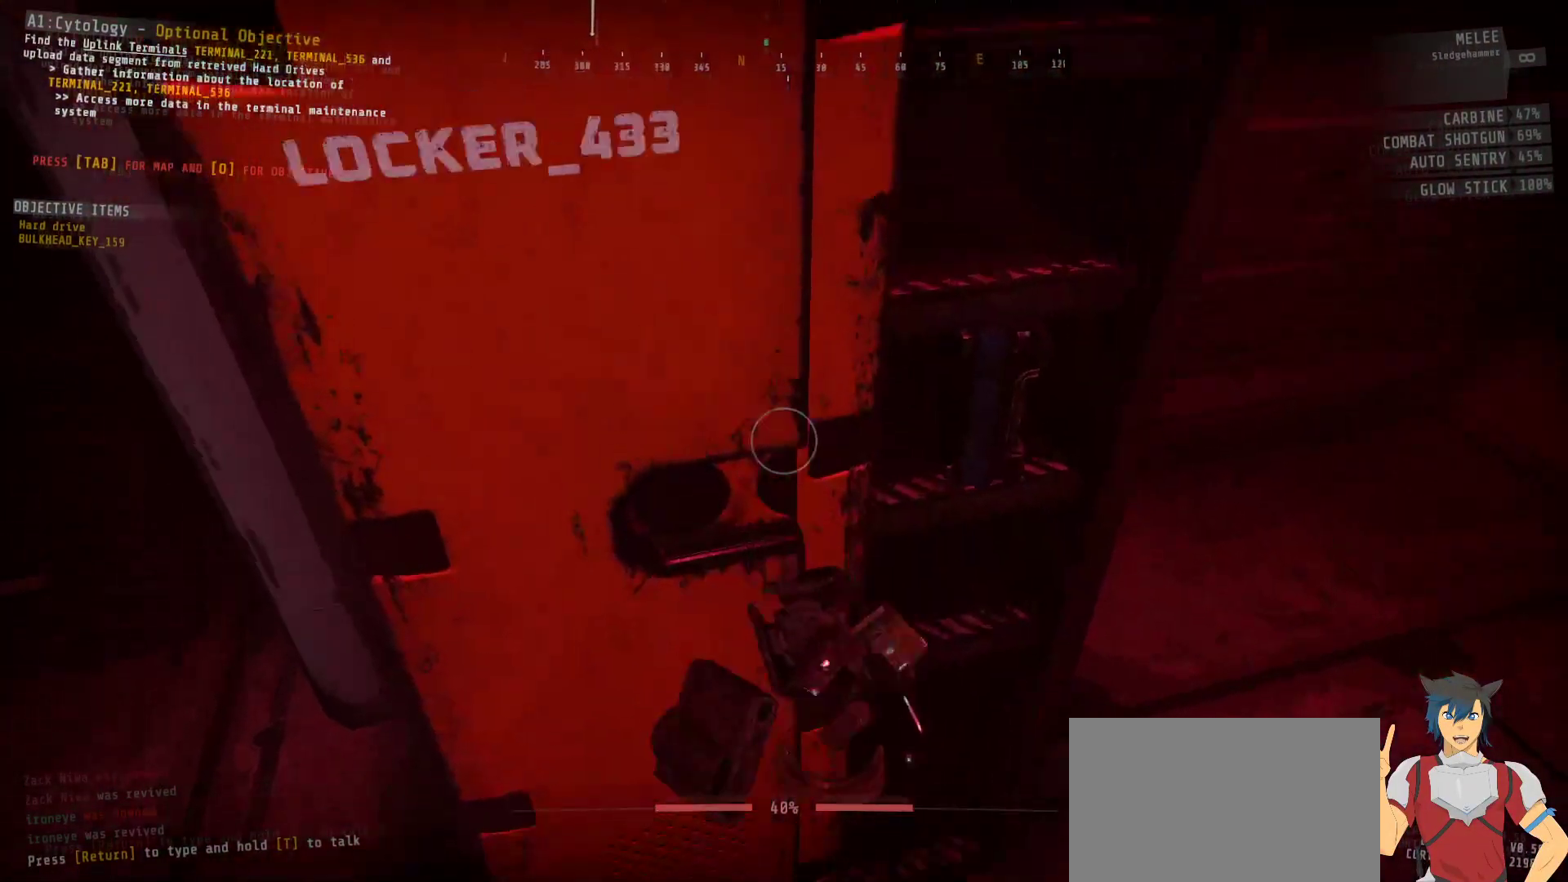
{"keys": [], "mouse": [], "events": [[117, "d", "down"], [217, "d", "up"]]}
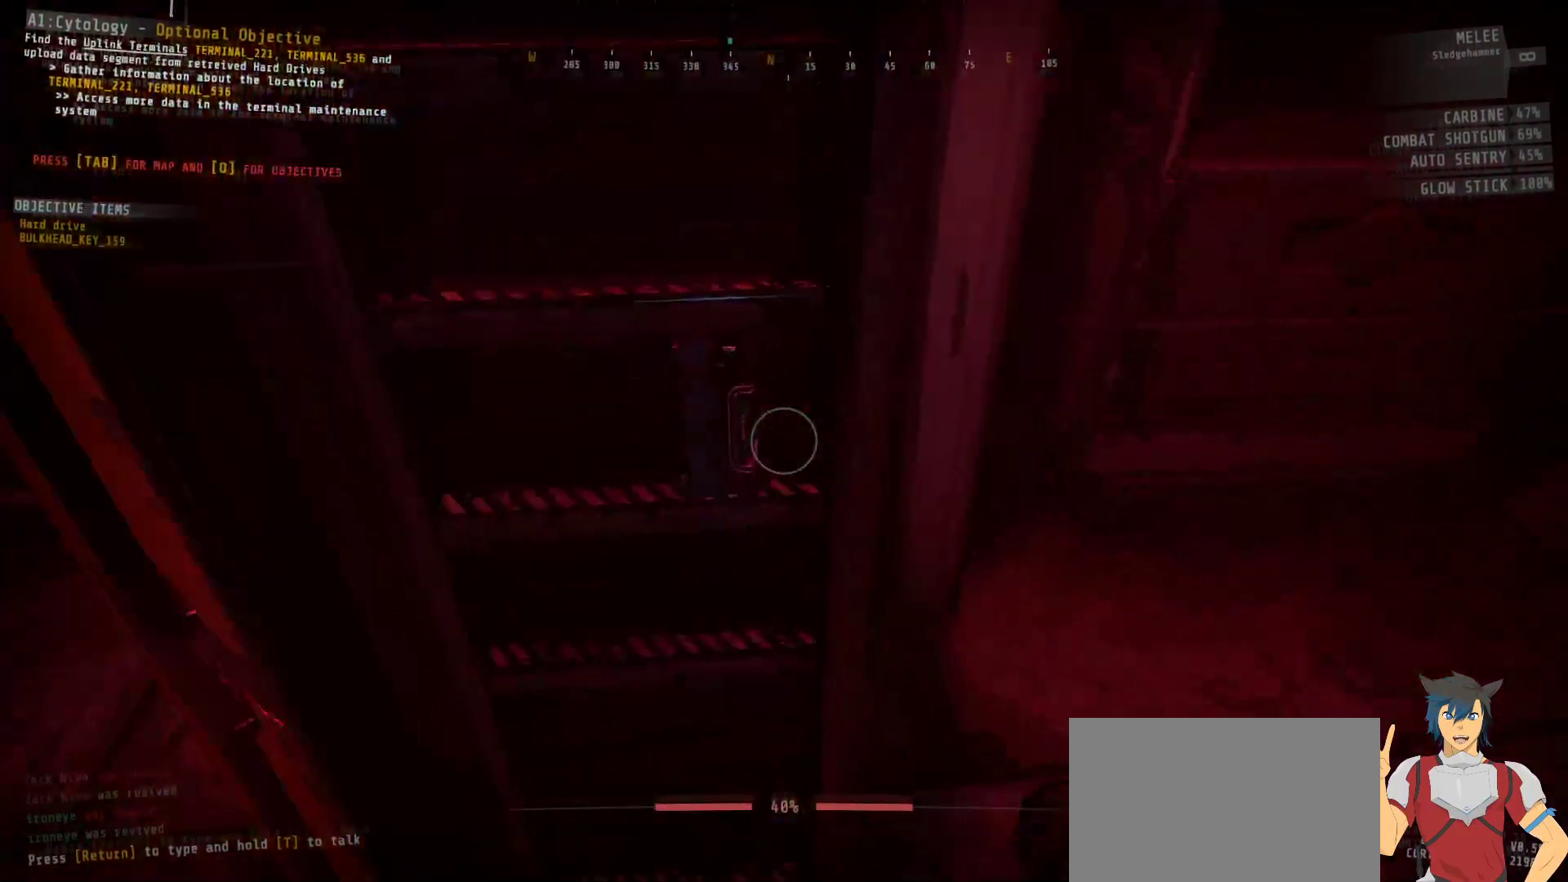
{"keys": [], "mouse": [], "events": []}
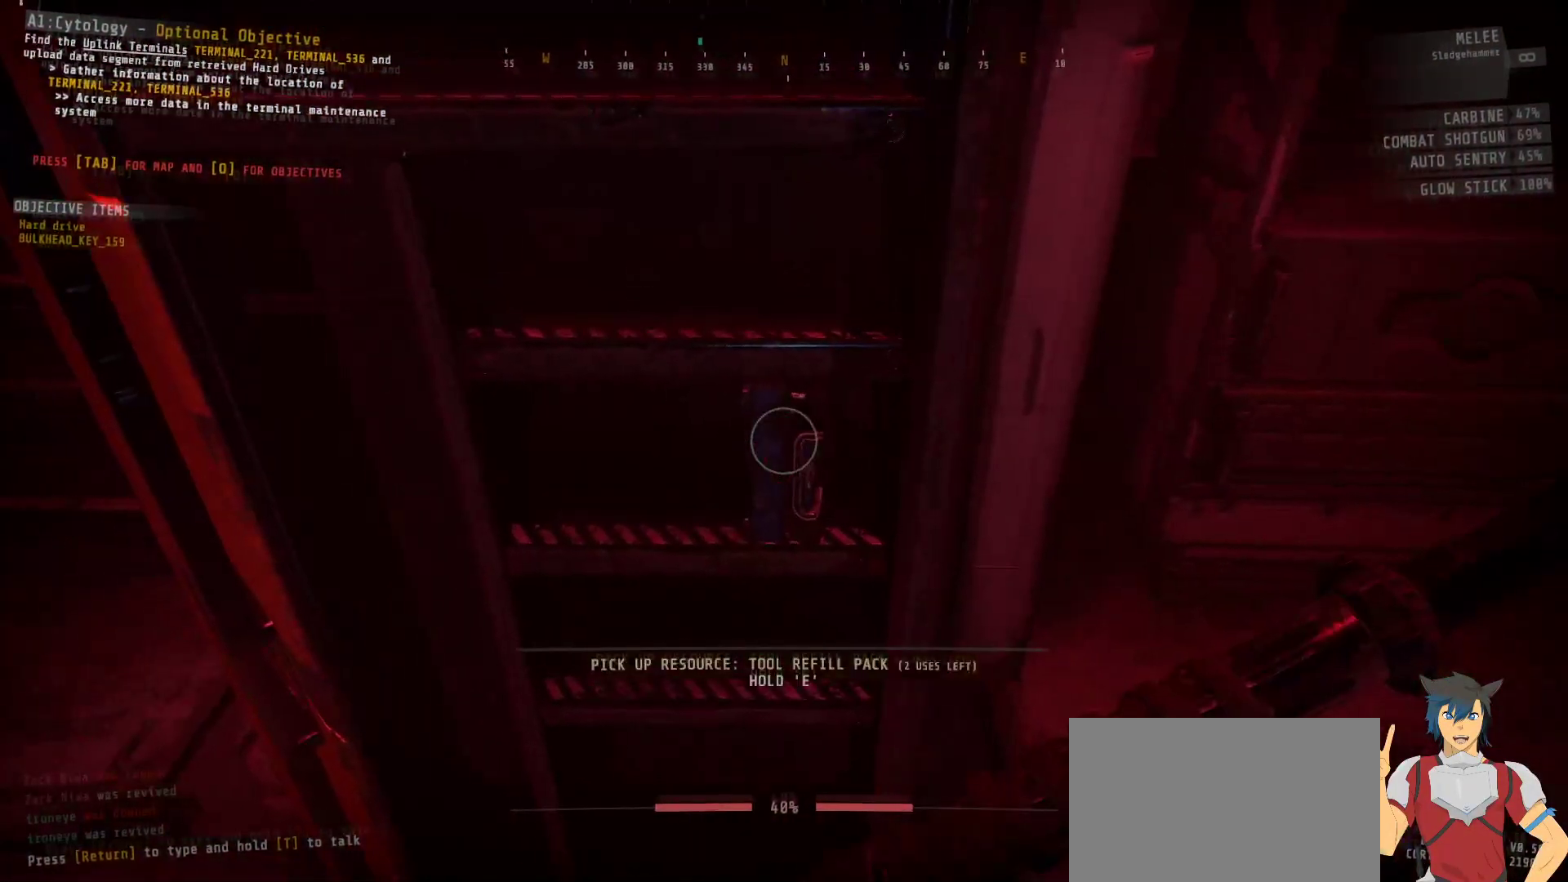
{"keys": ["e"], "mouse": [], "events": [[133, "e", "down"]]}
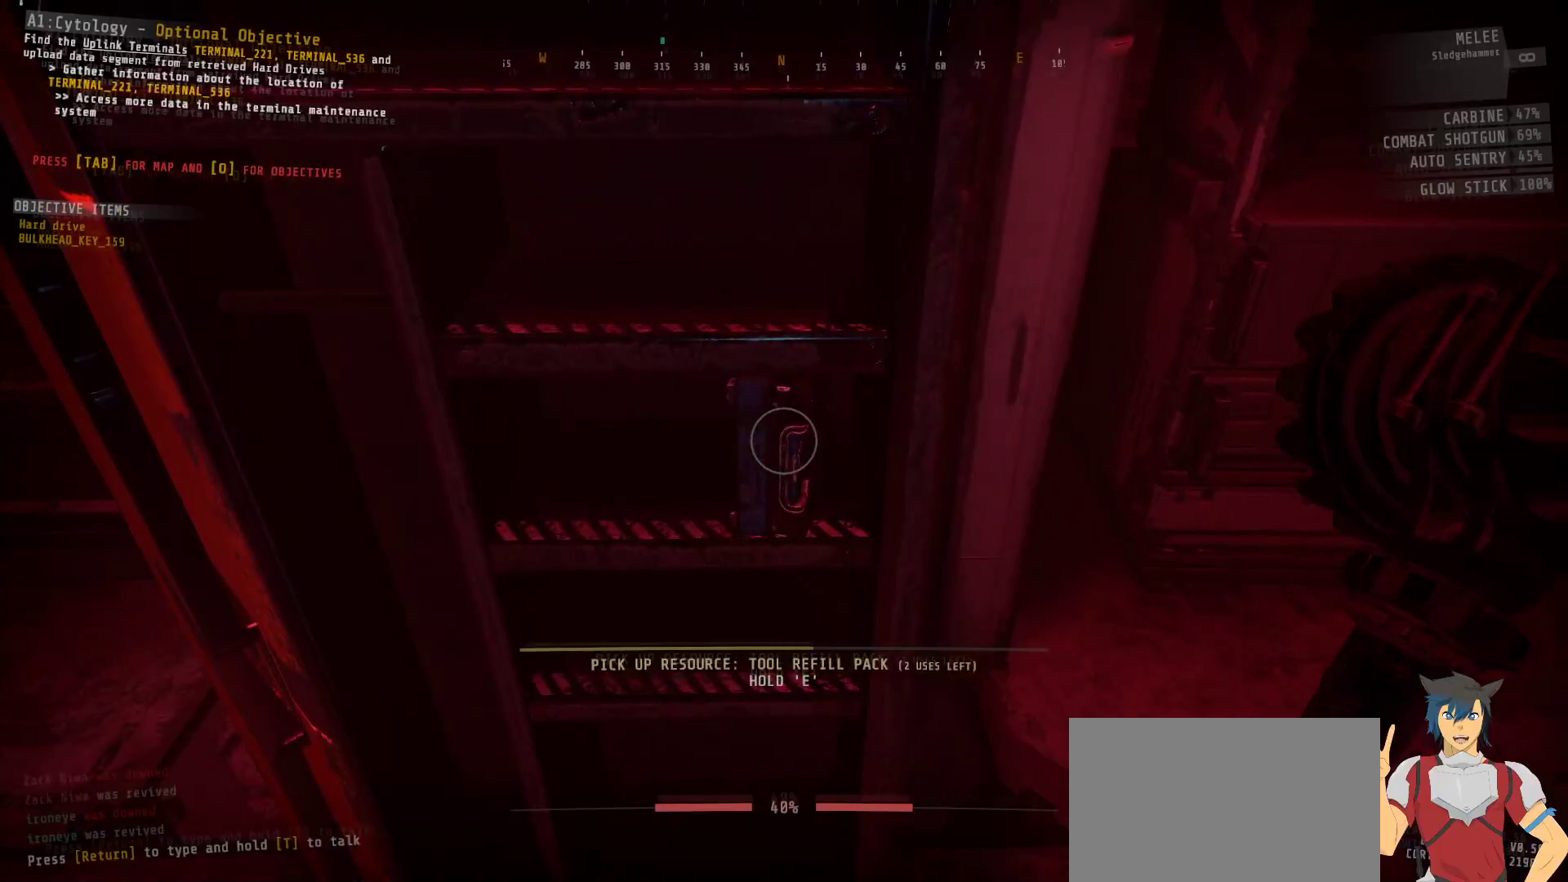
{"keys": [], "mouse": [], "events": [[467, "e", "up"]]}
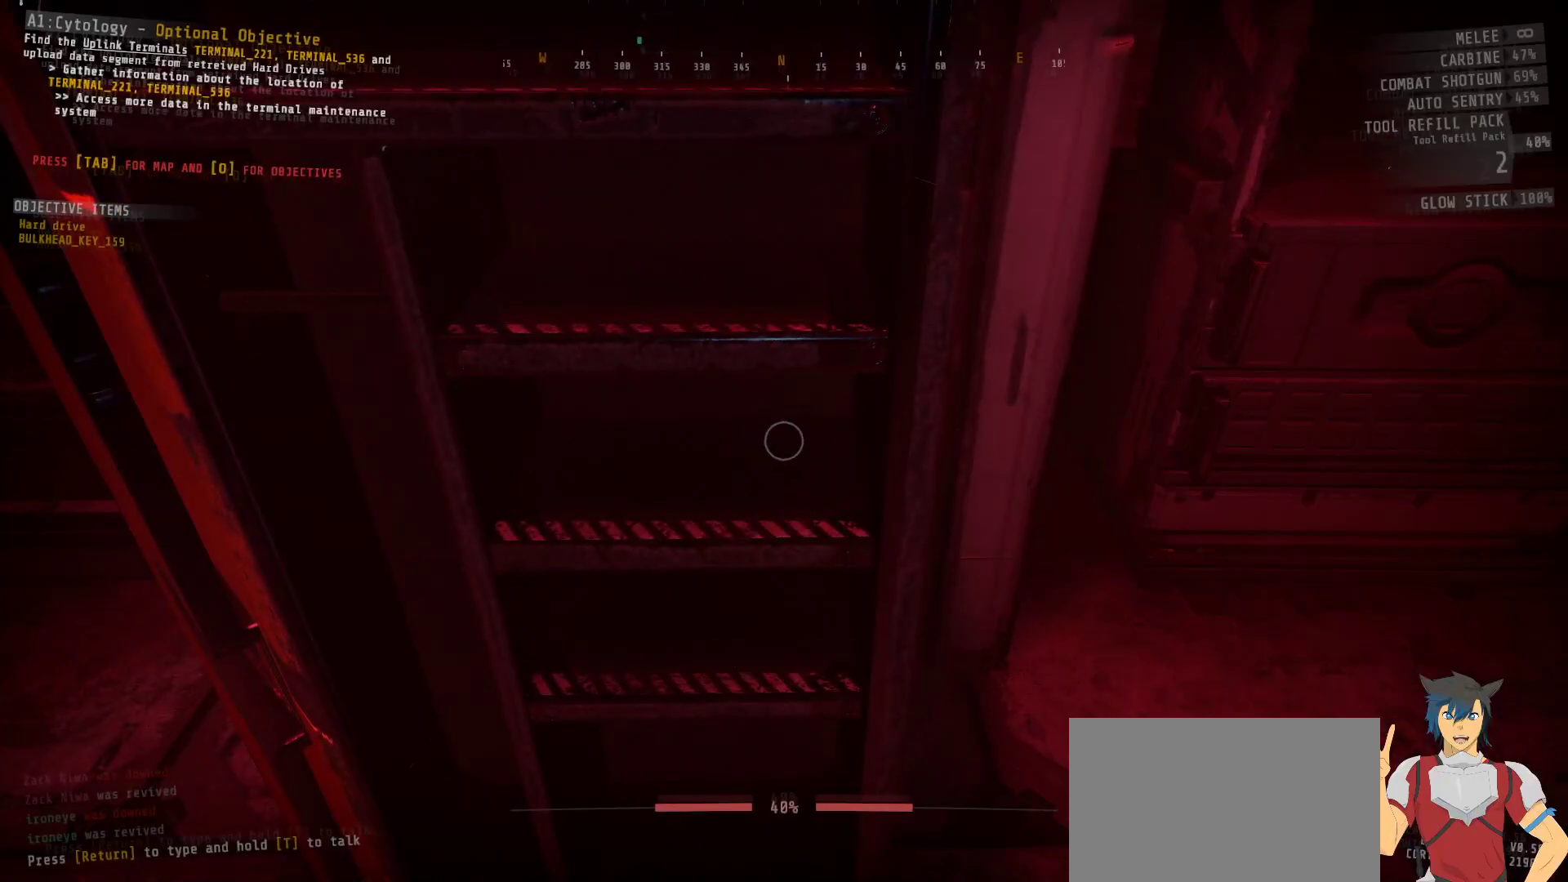
{"keys": ["a", "w"], "mouse": [], "events": [[117, "a", "down"], [400, "w", "down"]]}
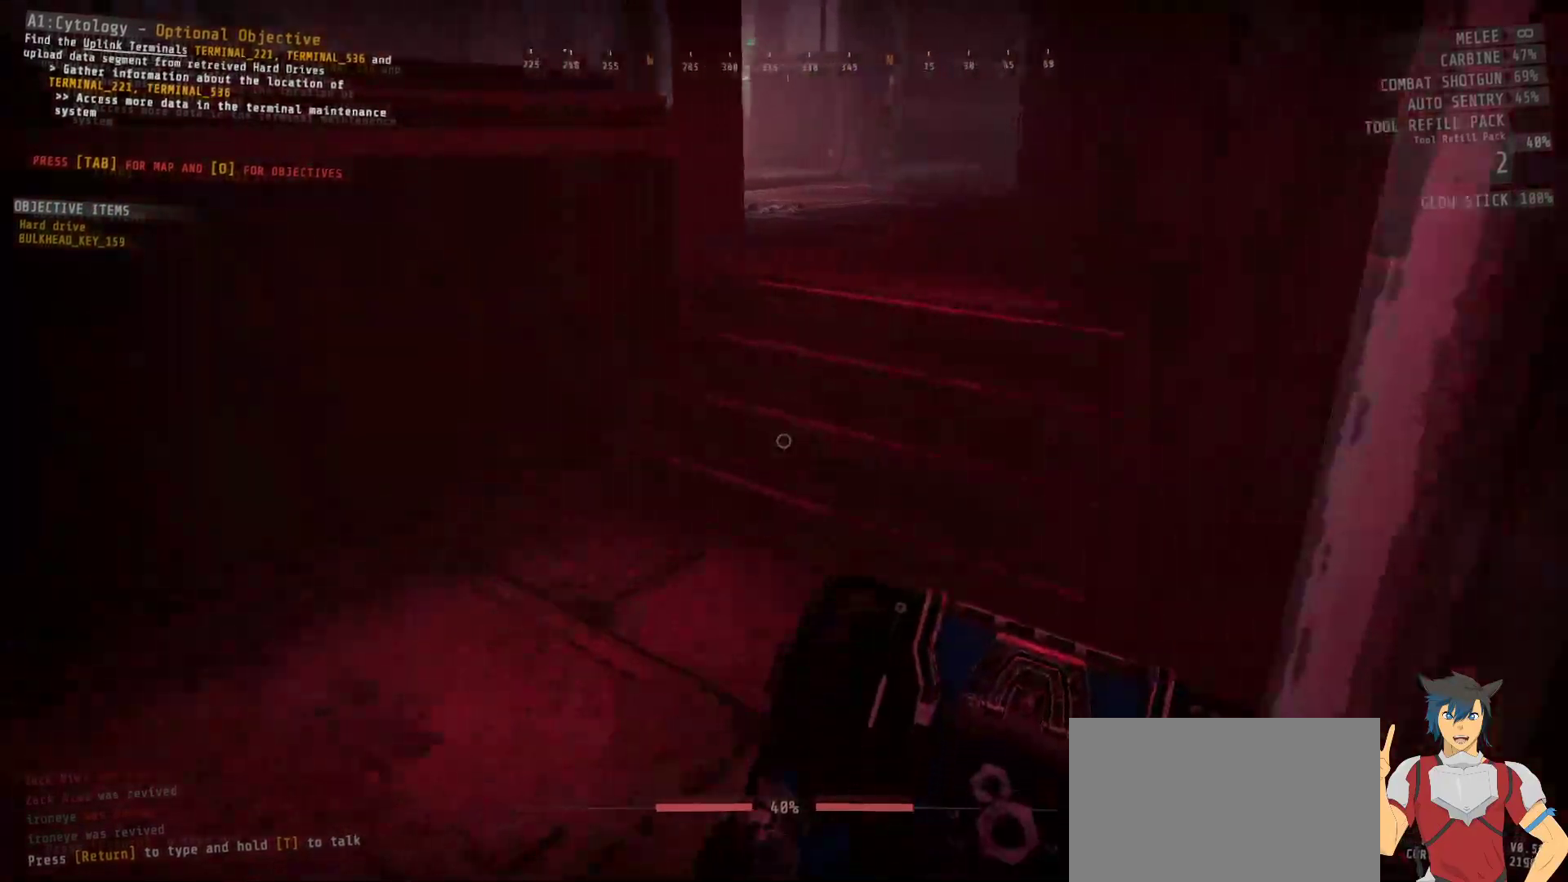
{"keys": ["tab"], "mouse": [], "events": [[67, "a", "up"], [133, "w", "up"], [267, "tab", "down"]]}
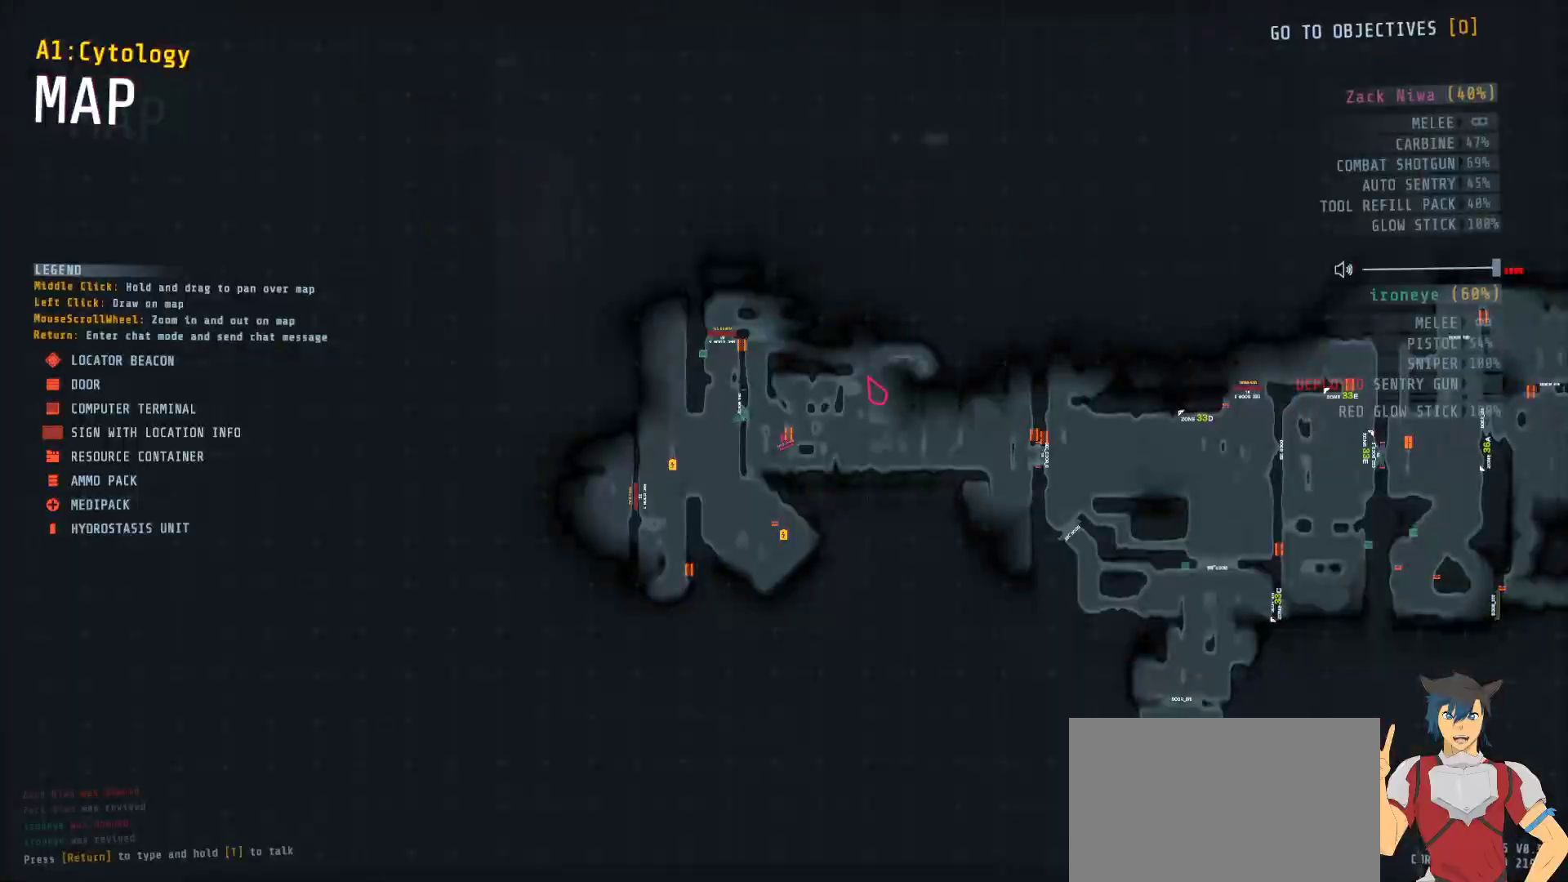
{"keys": [], "mouse": [], "events": [[467, "tab", "up"]]}
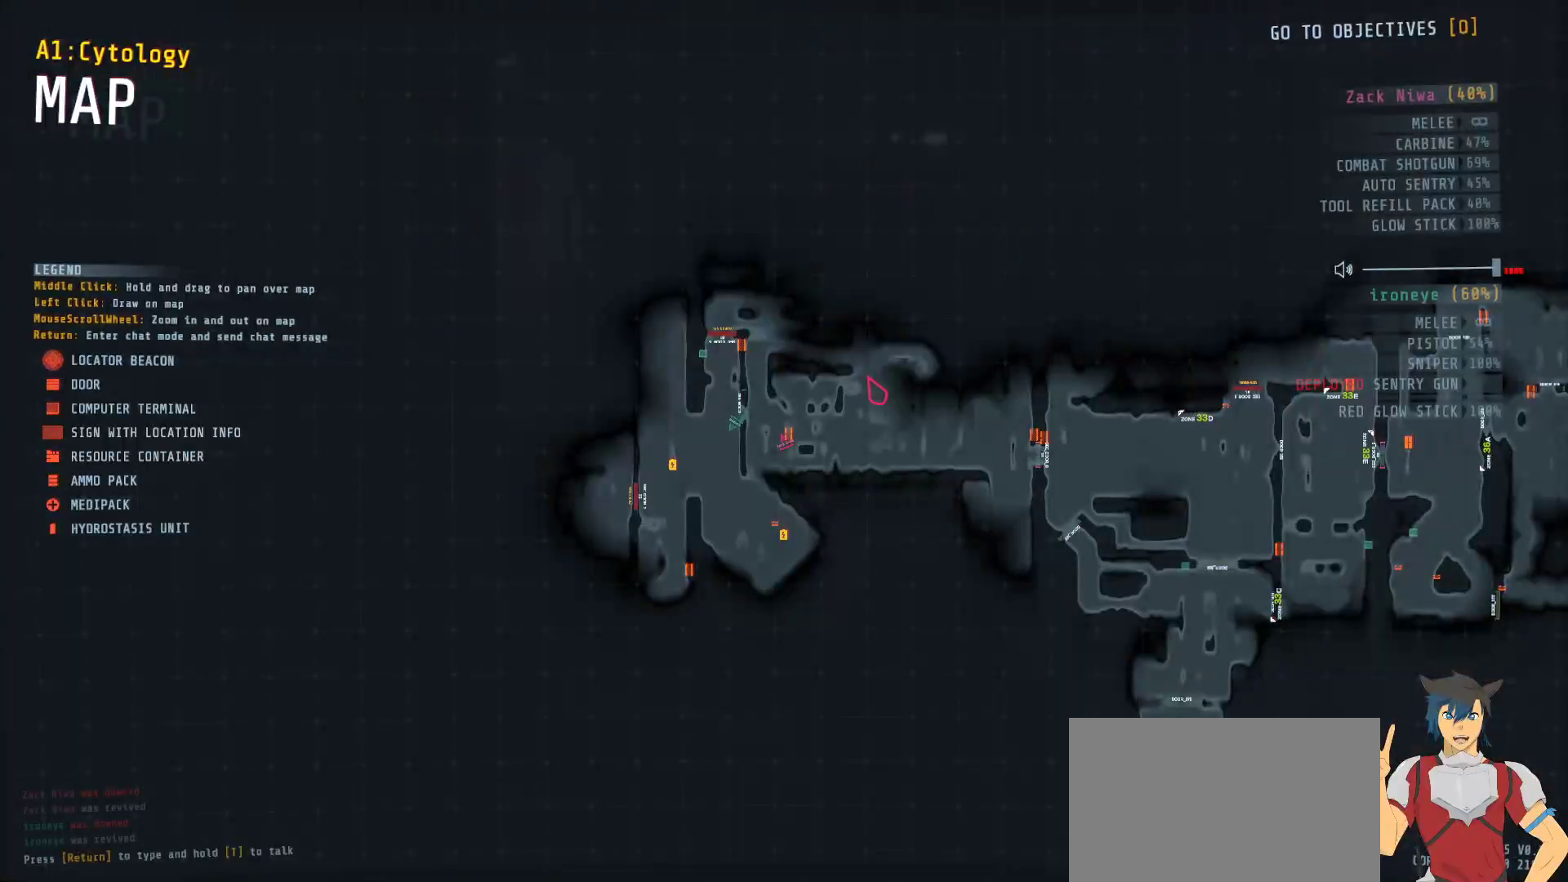
{"keys": [], "mouse": [], "events": []}
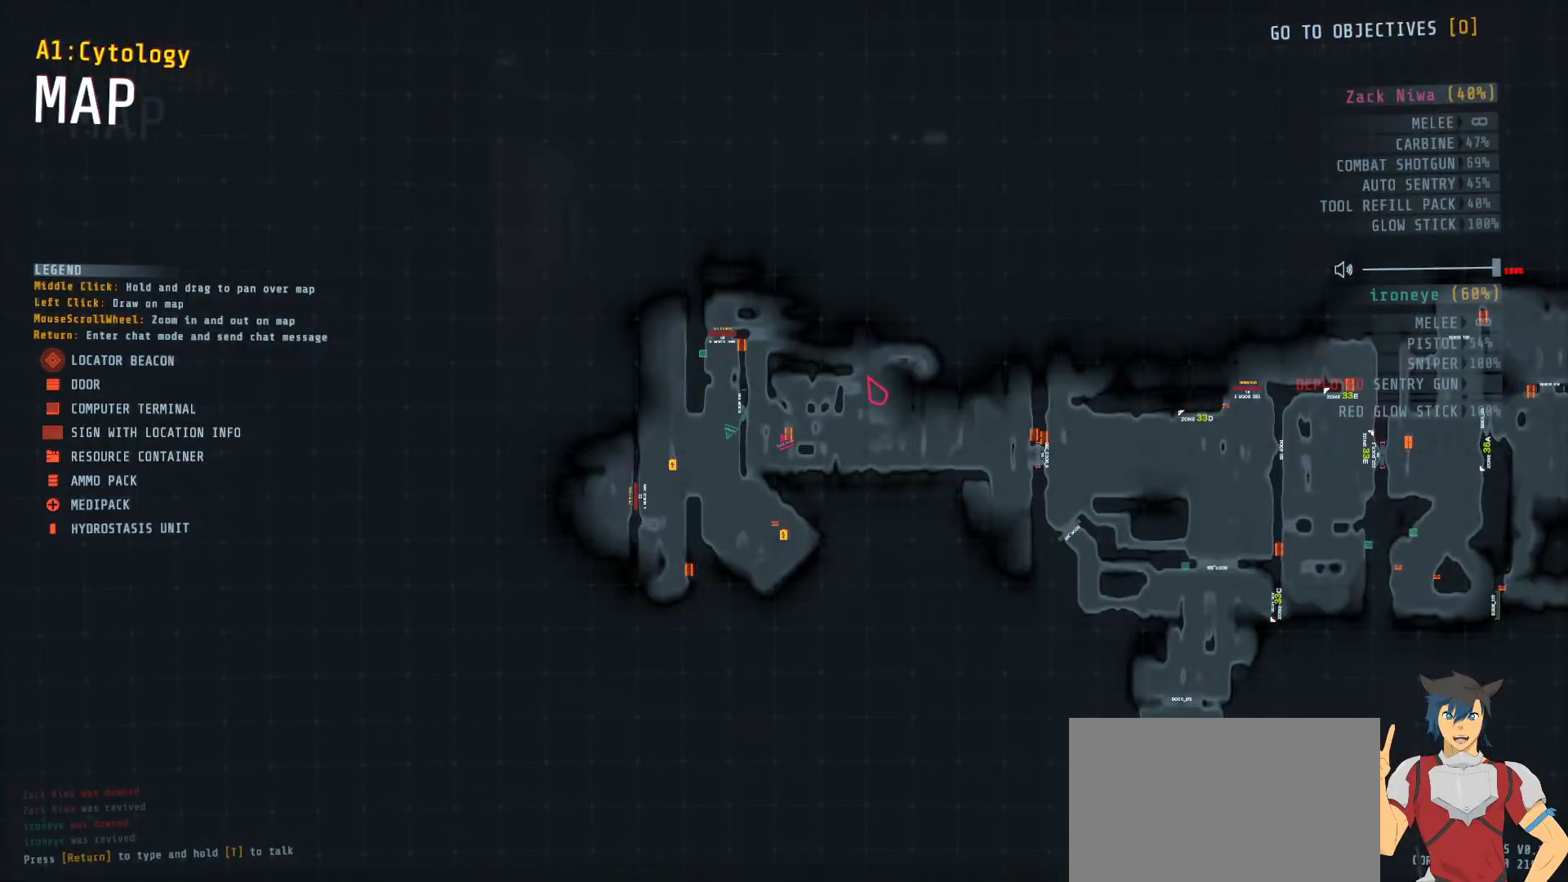
{"keys": [], "mouse": [], "events": []}
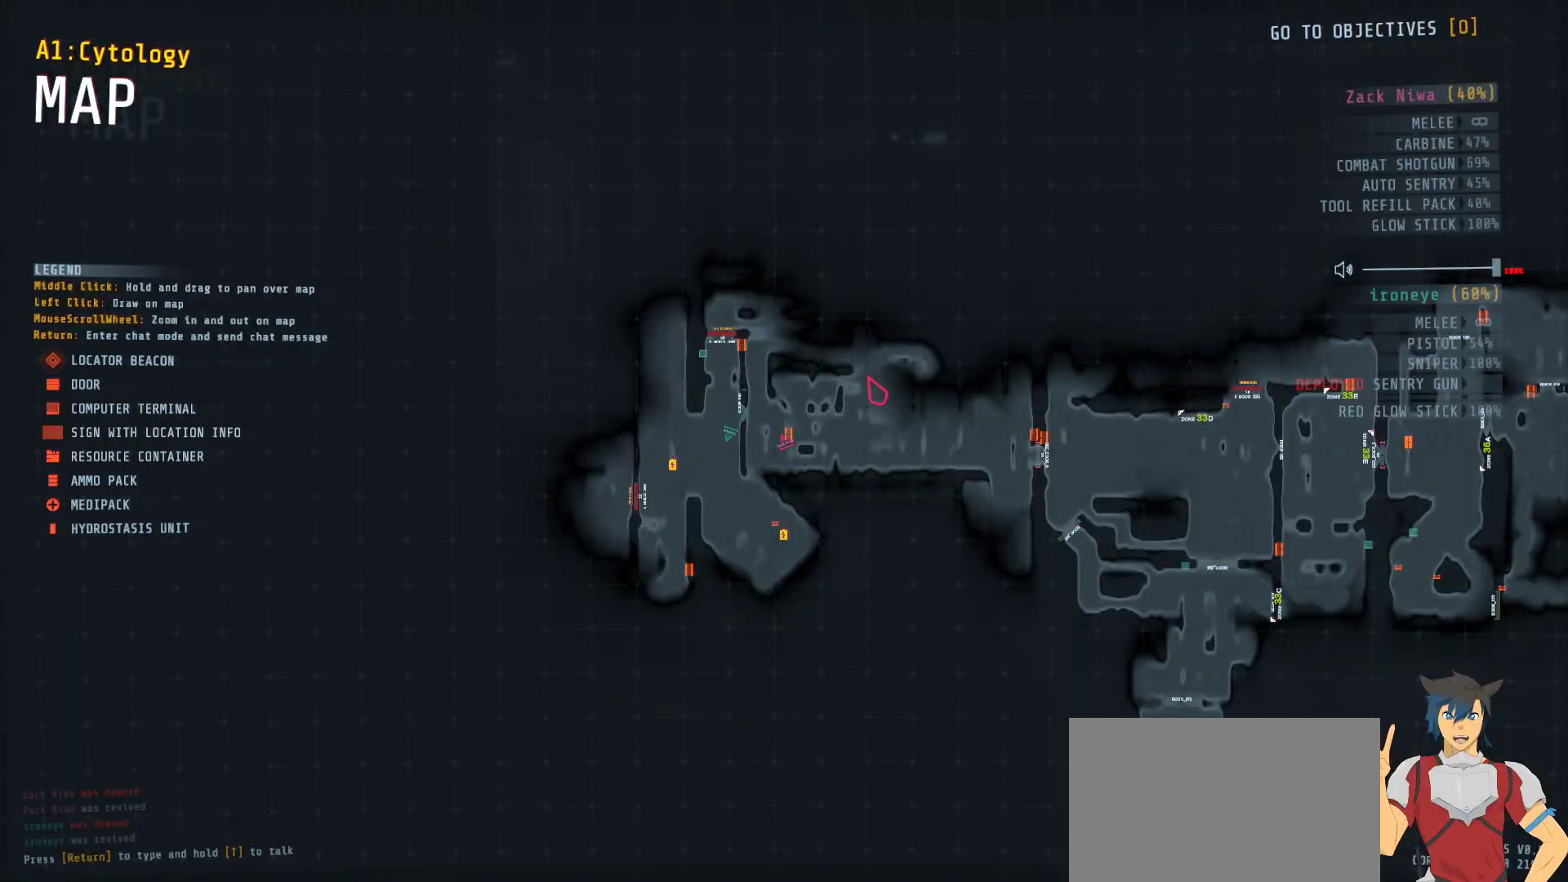
{"keys": [], "mouse": [], "events": []}
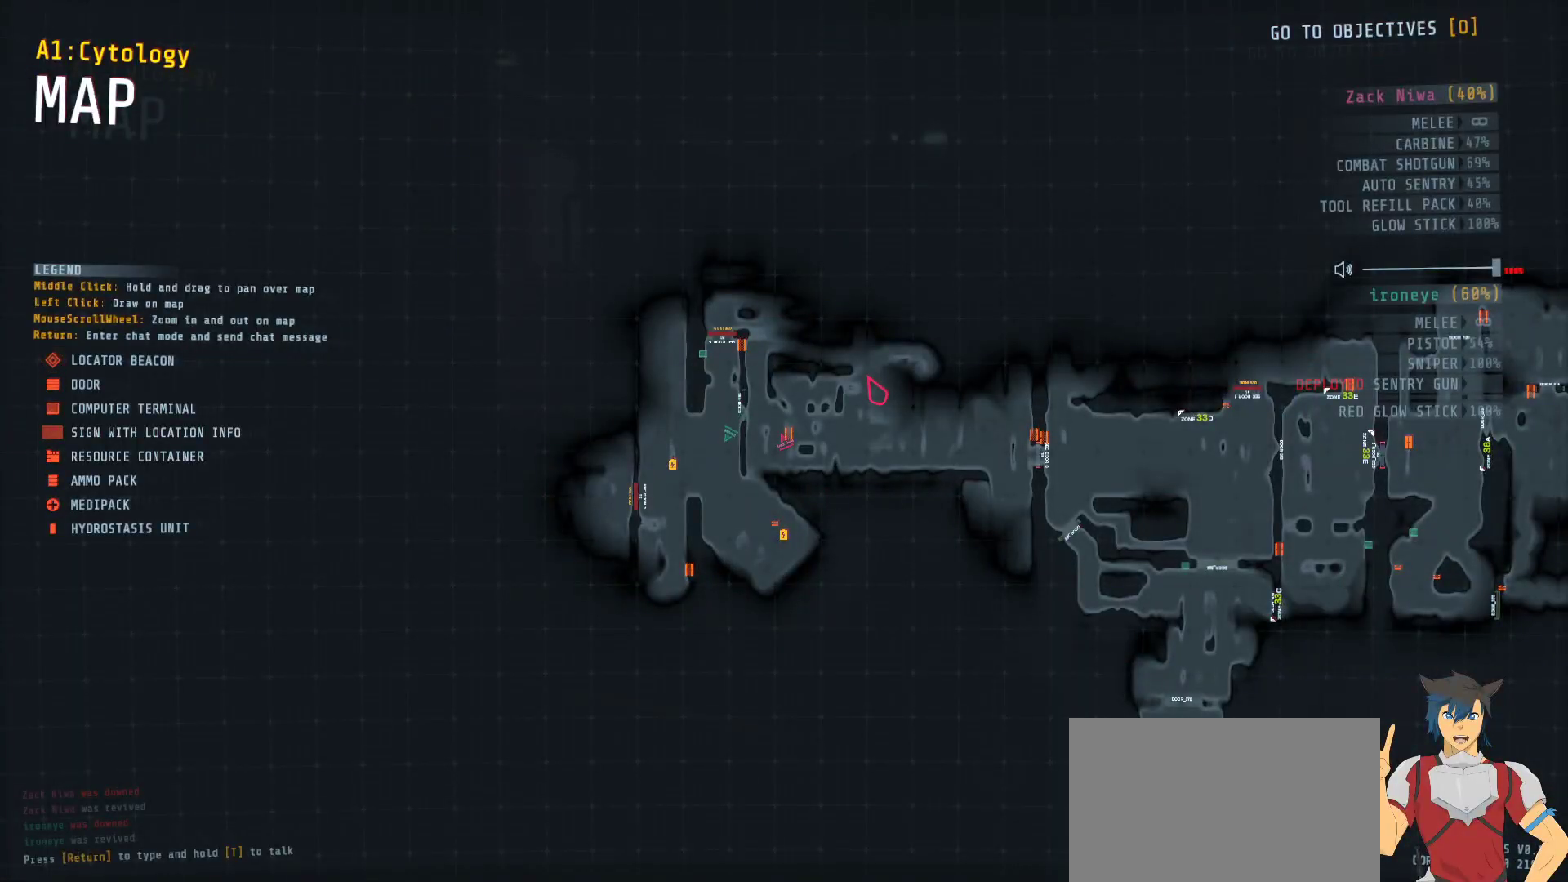
{"keys": [], "mouse": [], "events": []}